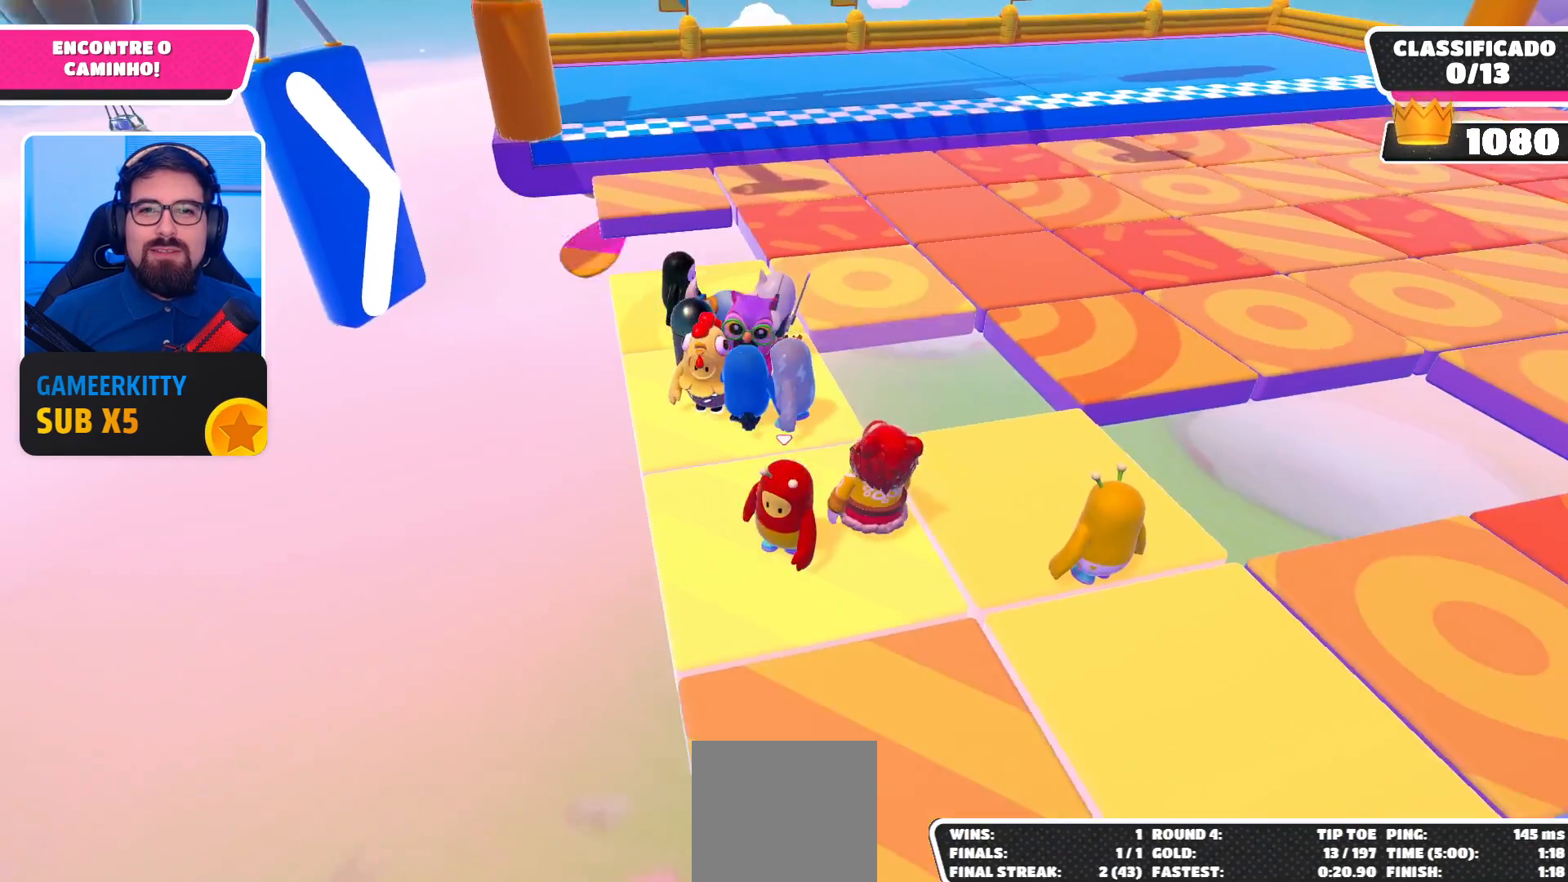
Gameplay with a controller (Xbox layout); each line is a JSON object with the inputs held at the frame after it. "events" lists button and stick changes between this image and that frame as [ms after this image, input, new state], when the widget could be followed in between. Not read: L3 R3.
{"buttons": [], "left_stick": "center", "right_stick": "center", "events": [[133, "left_stick", "up-left"], [300, "left_stick", "center"], [400, "right_stick", "right"], [500, "right_stick", "center"]]}
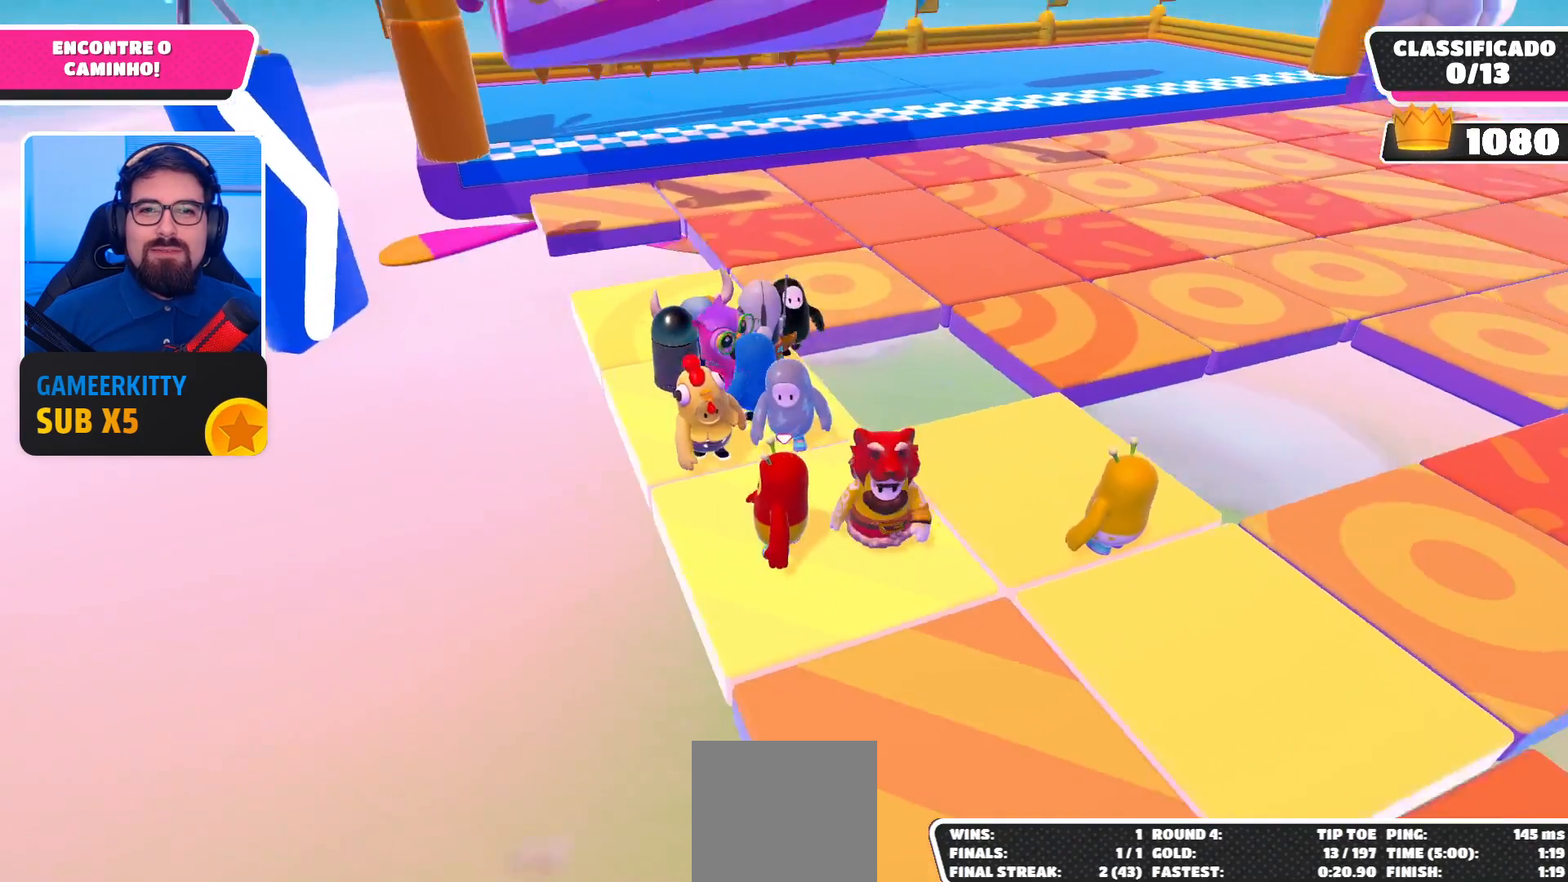
{"buttons": [], "left_stick": "center", "right_stick": "center", "events": []}
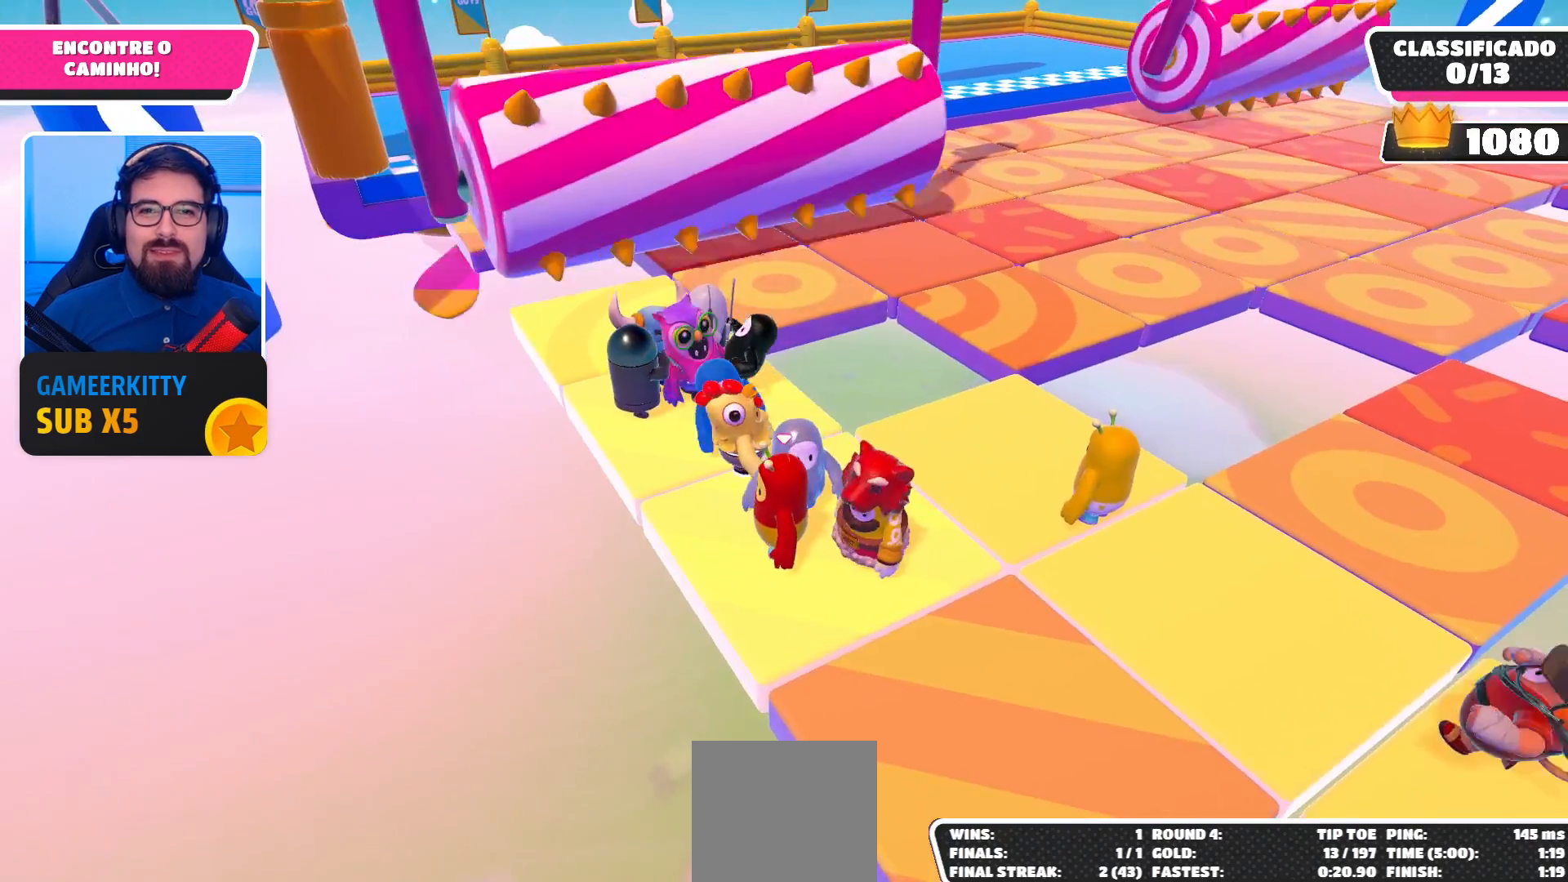
{"buttons": [], "left_stick": "center", "right_stick": "center", "events": [[67, "left_stick", "right"], [233, "left_stick", "center"]]}
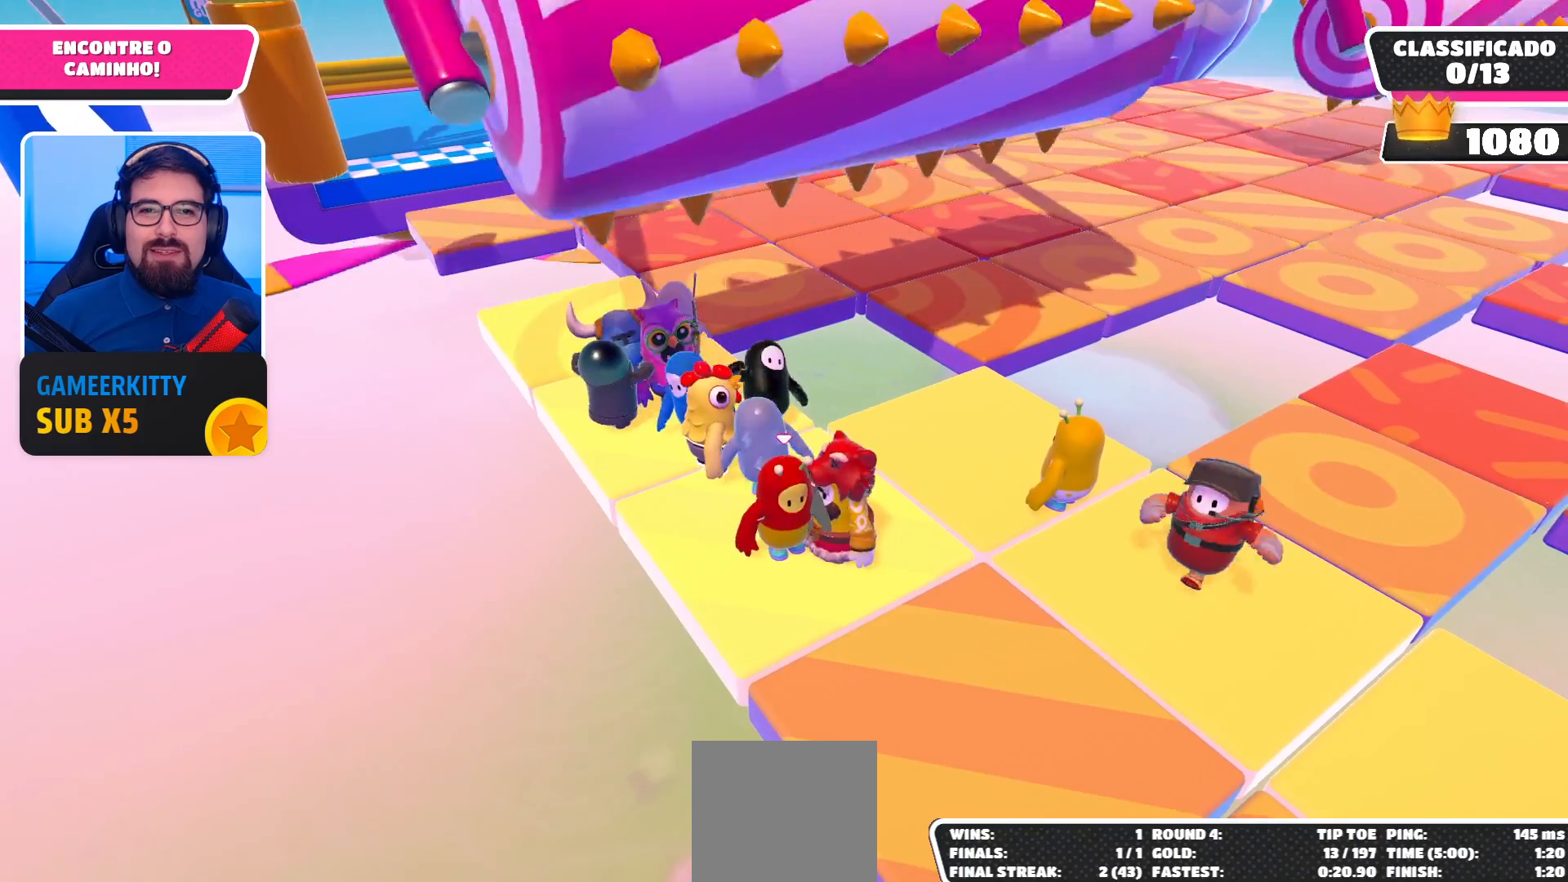
{"buttons": [], "left_stick": "center", "right_stick": "center", "events": [[67, "left_stick", "right"], [167, "left_stick", "up-right"], [267, "left_stick", "center"]]}
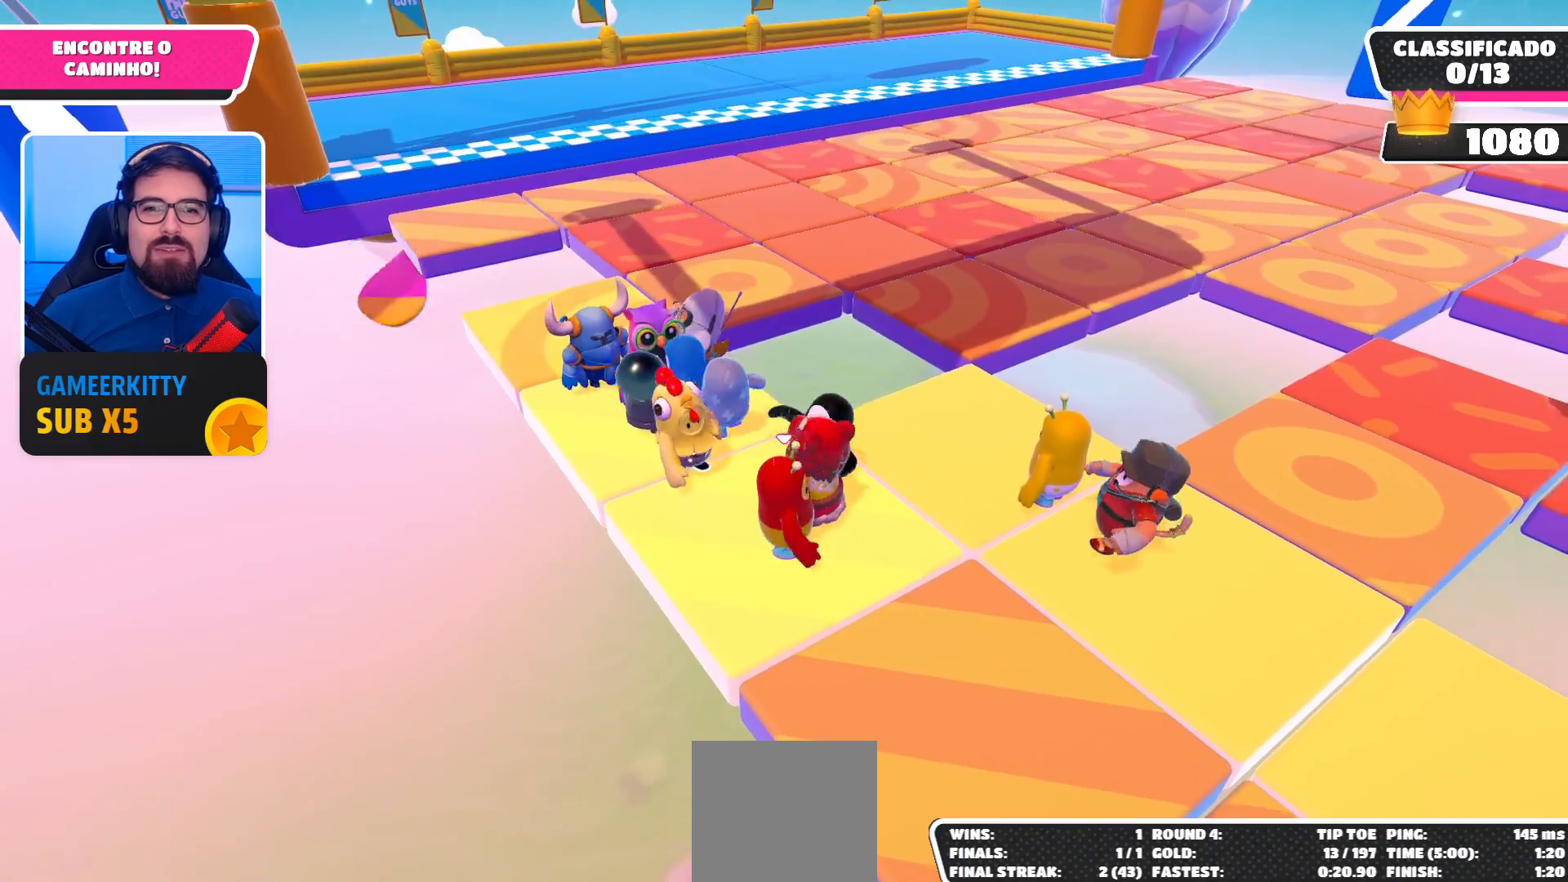
{"buttons": [], "left_stick": "center", "right_stick": "center", "events": [[67, "left_stick", "up-right"], [133, "left_stick", "up"], [333, "left_stick", "center"]]}
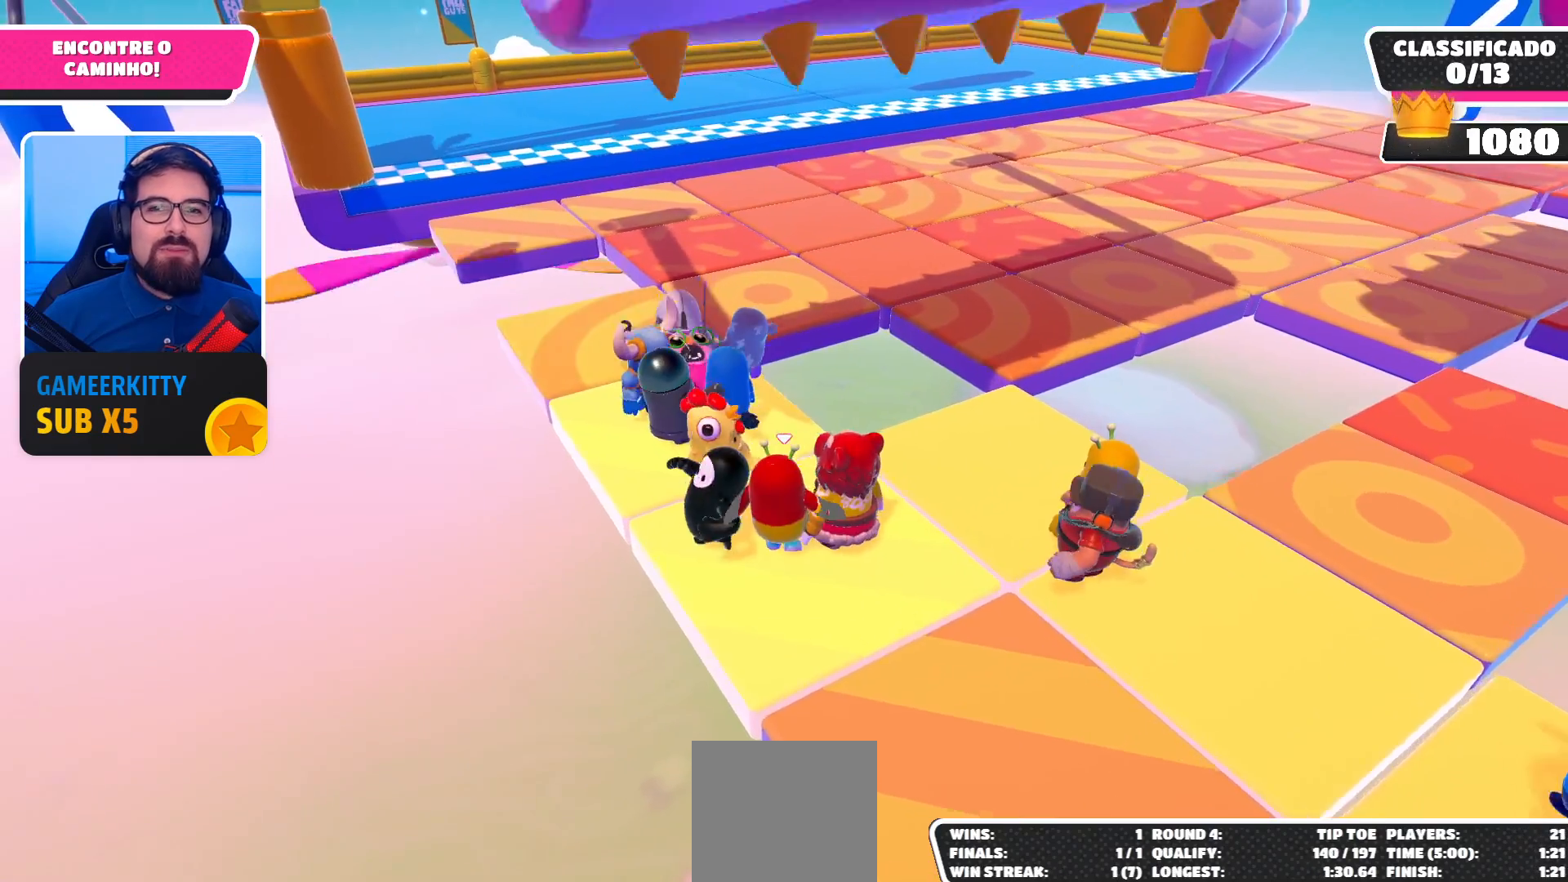
{"buttons": [], "left_stick": "center", "right_stick": "center", "events": [[233, "left_stick", "right"], [300, "right_stick", "left"], [367, "left_stick", "up-right"], [433, "right_stick", "center"], [467, "left_stick", "center"]]}
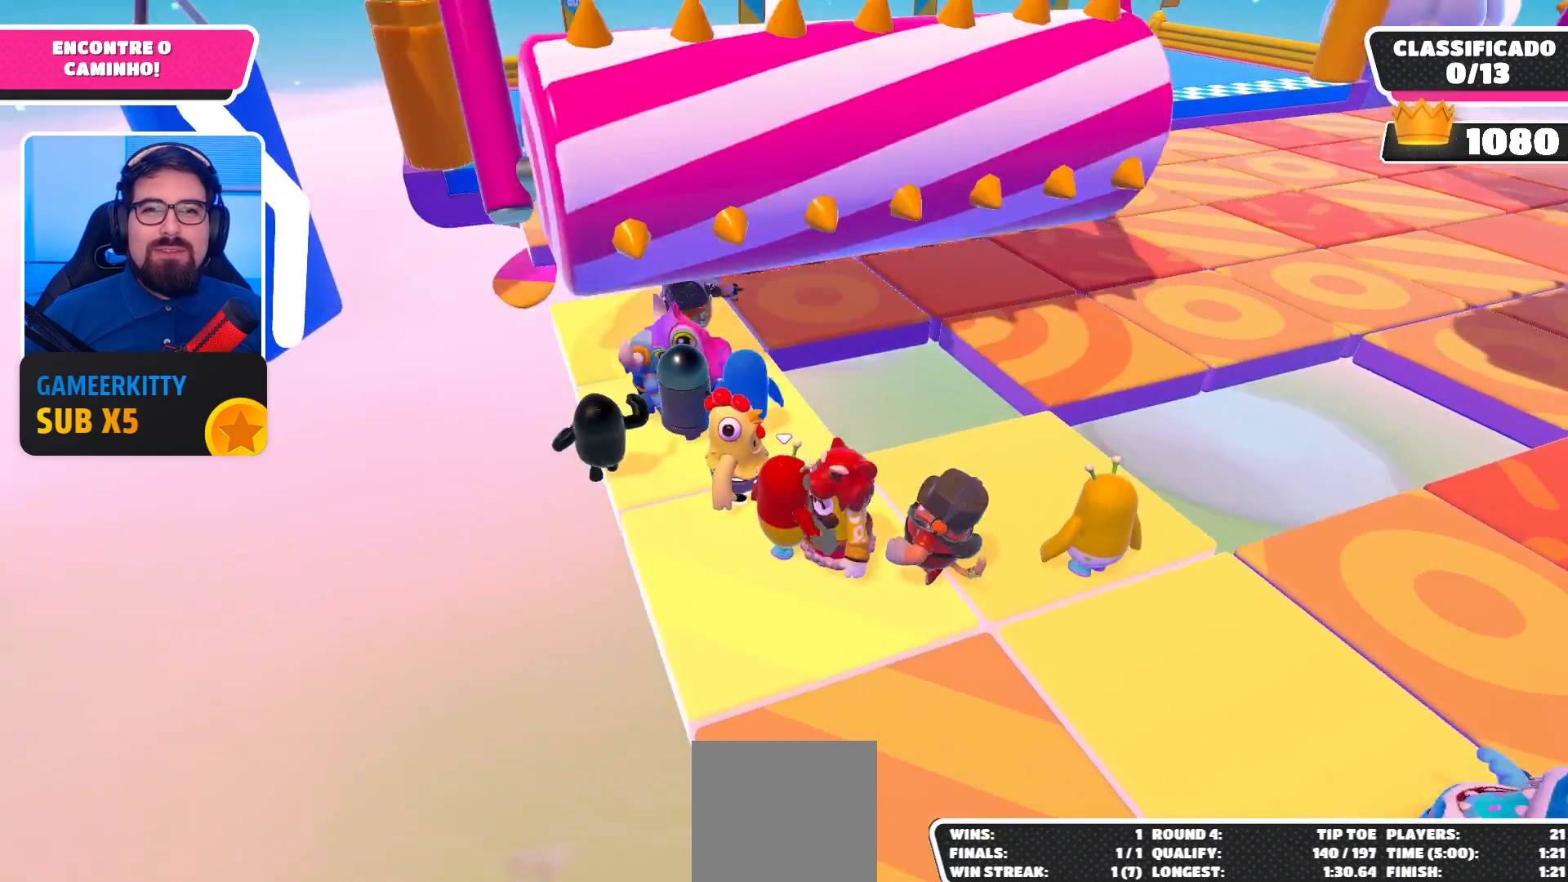
{"buttons": [], "left_stick": "center", "right_stick": "center", "events": []}
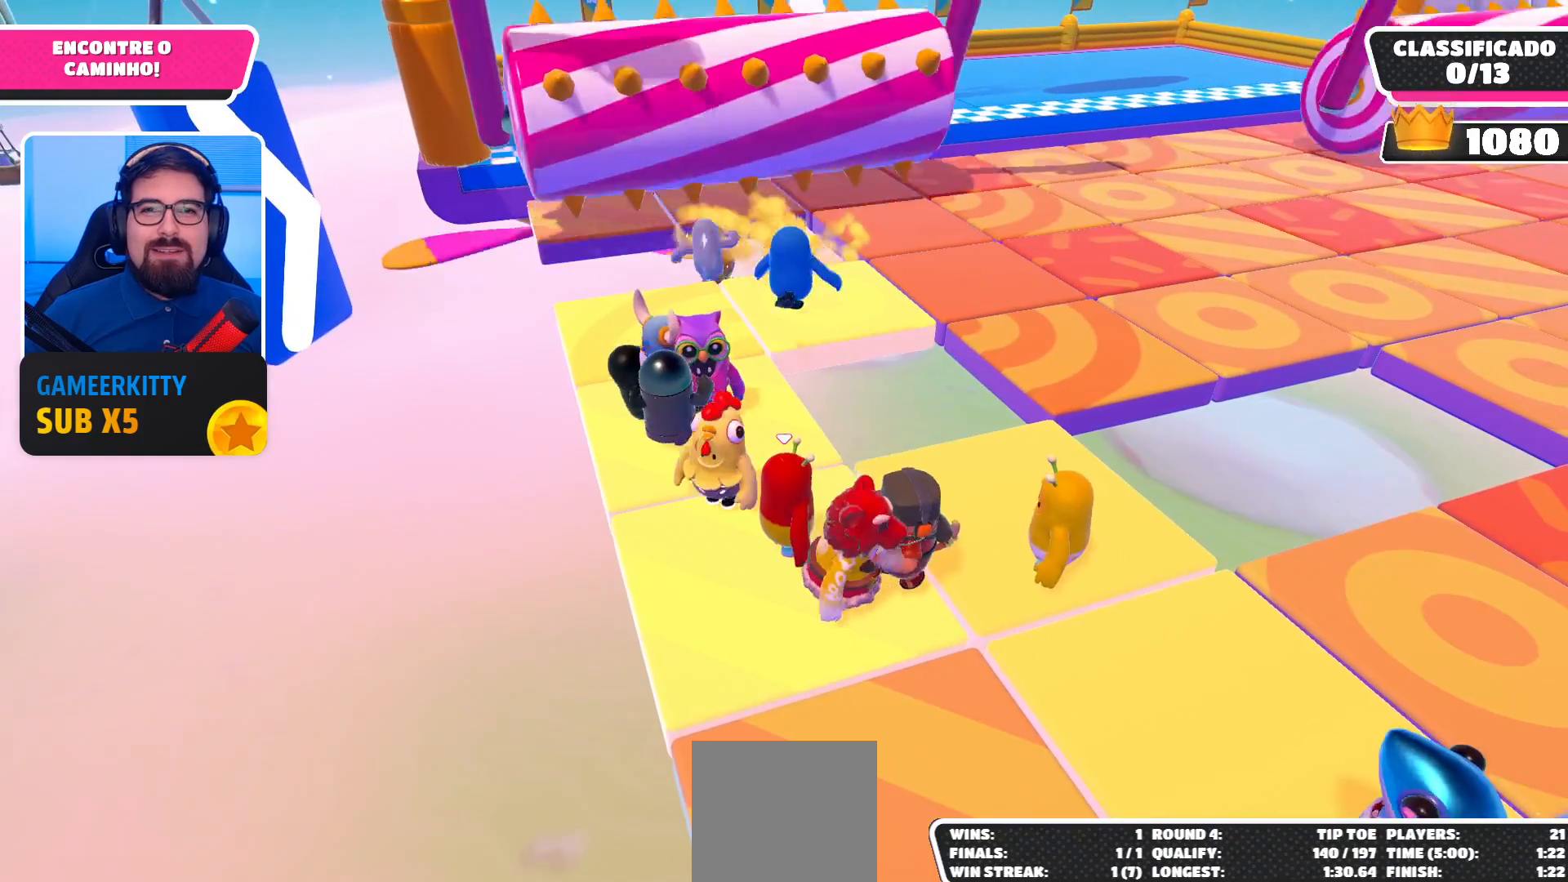
{"buttons": [], "left_stick": "center", "right_stick": "center", "events": [[100, "left_stick", "up-left"], [300, "left_stick", "center"]]}
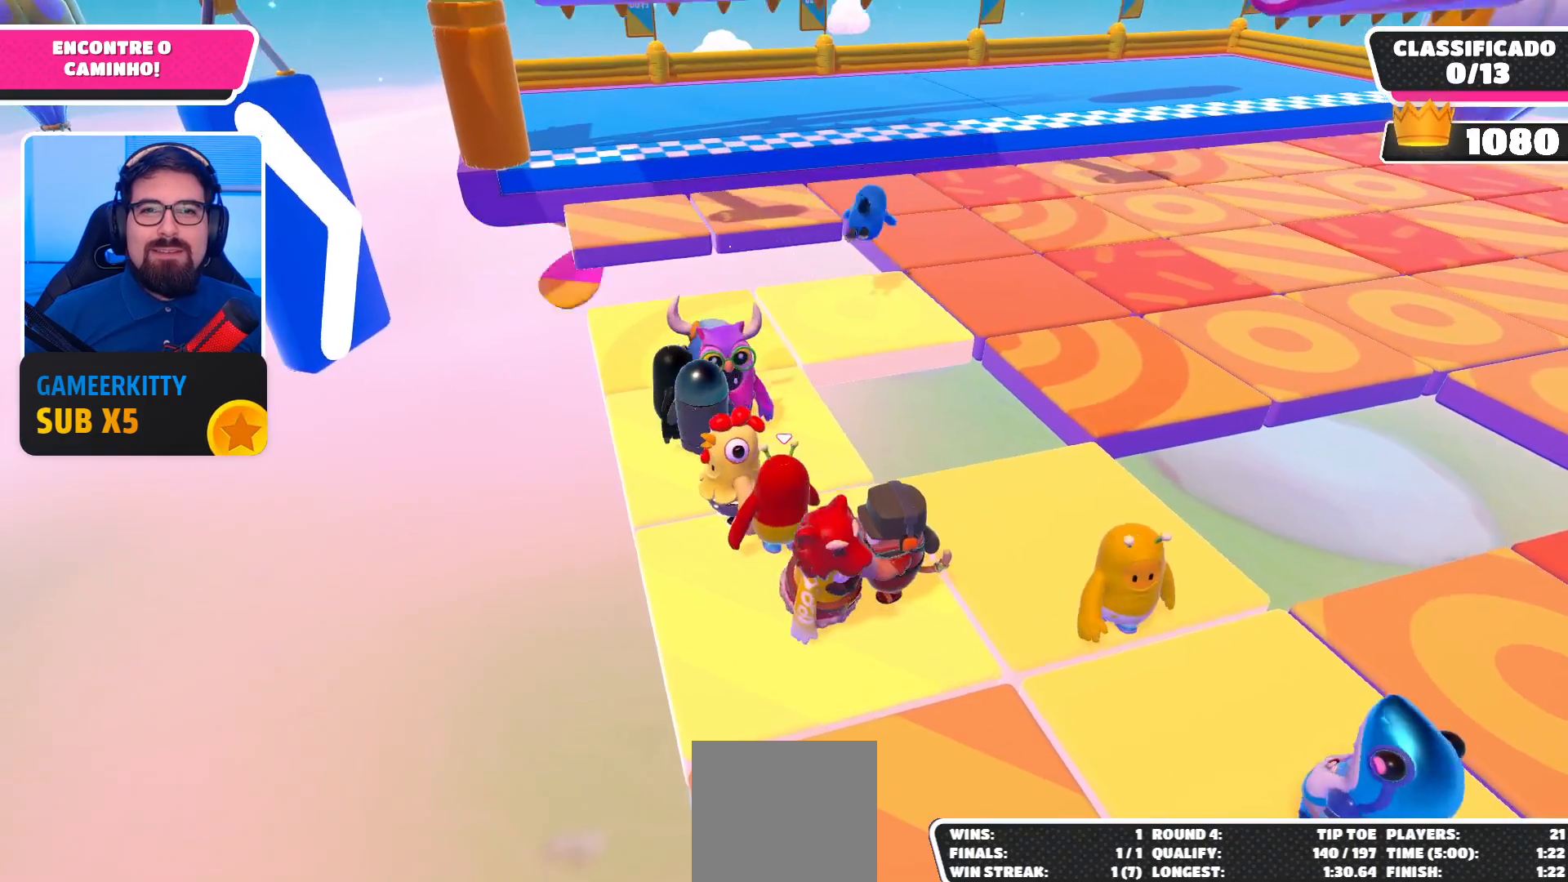
{"buttons": [], "left_stick": "center", "right_stick": "center", "events": []}
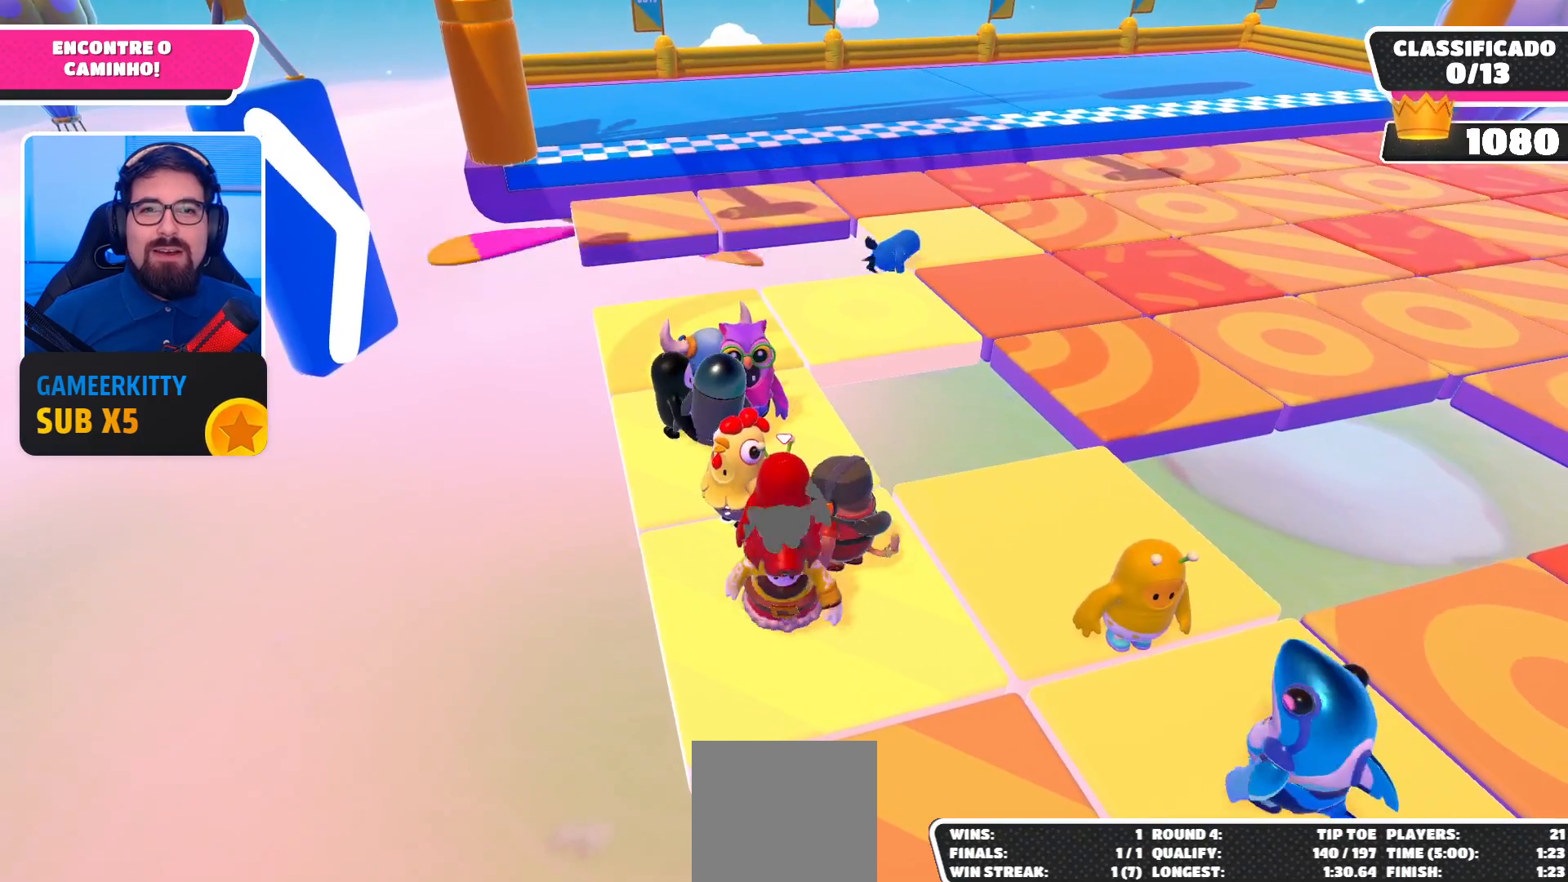
{"buttons": [], "left_stick": "up", "right_stick": "center", "events": [[167, "left_stick", "up"]]}
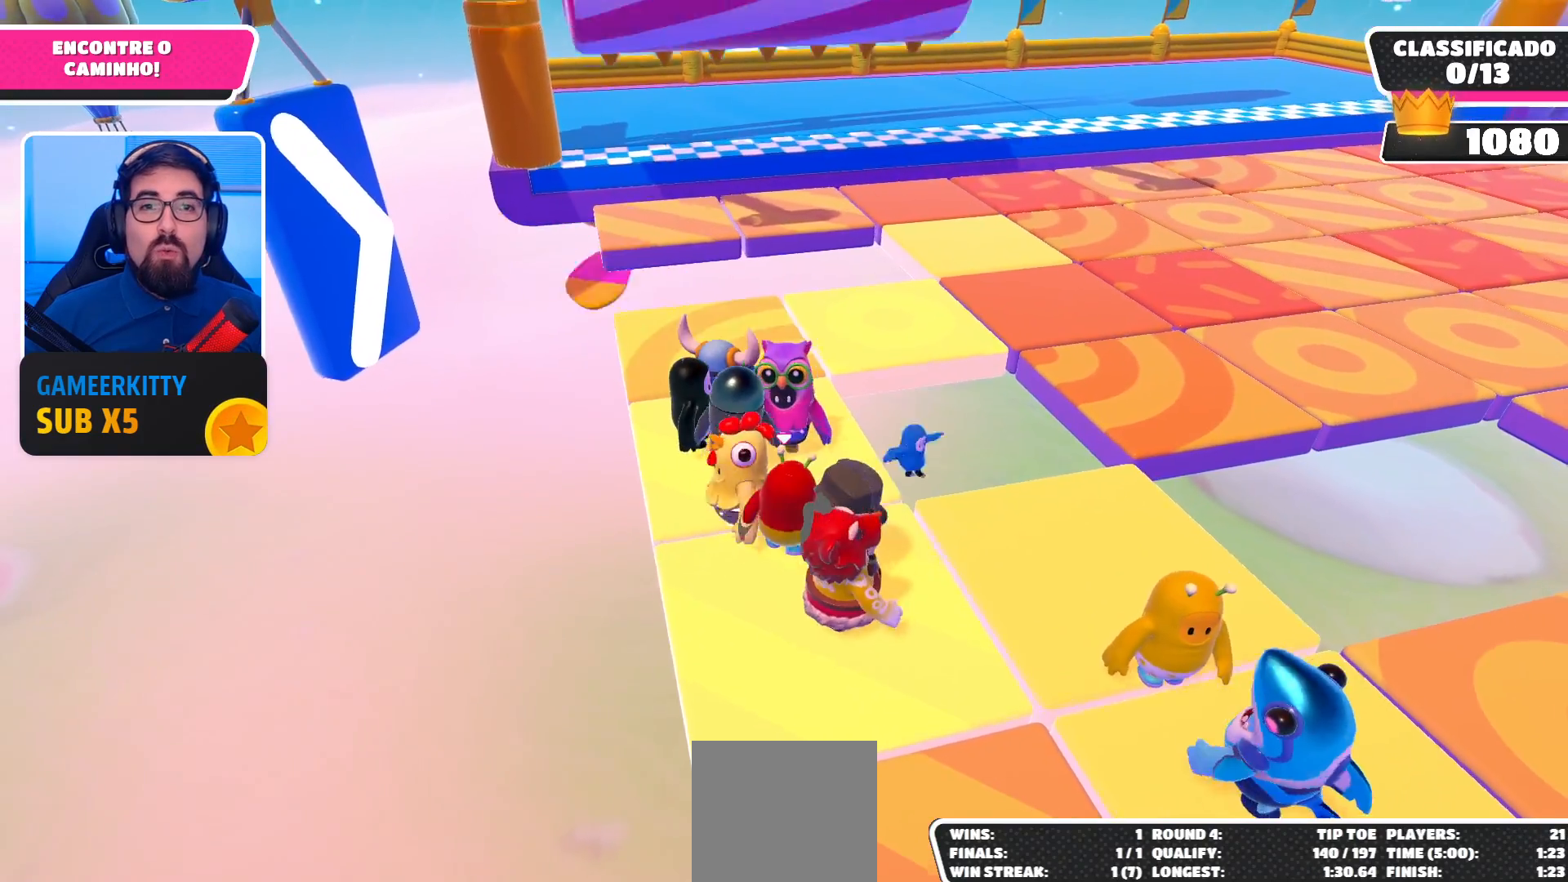
{"buttons": [], "left_stick": "center", "right_stick": "center", "events": [[33, "left_stick", "center"]]}
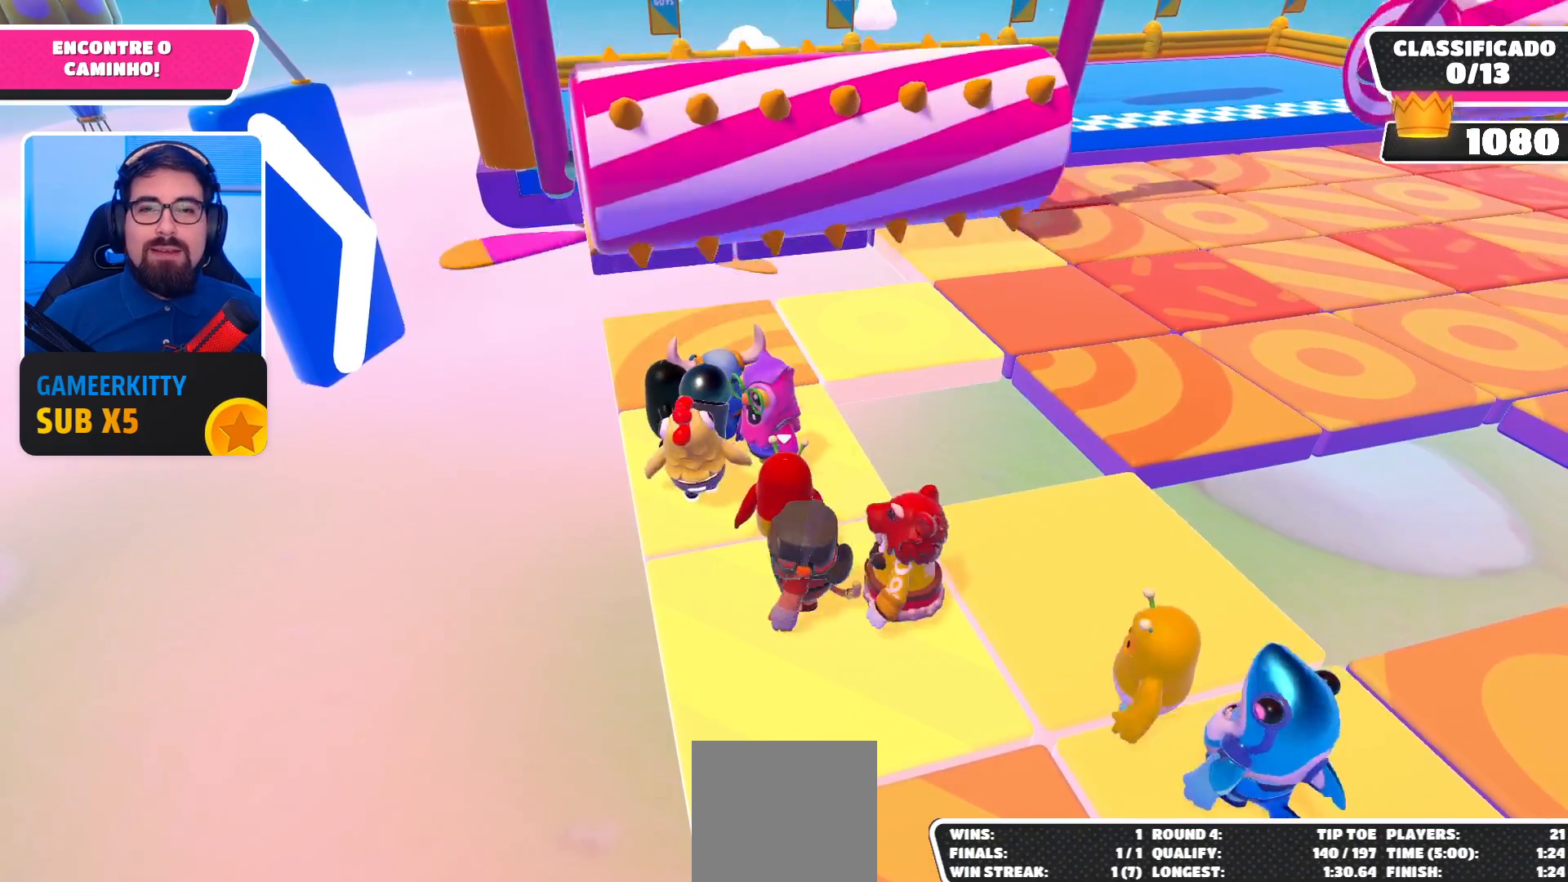
{"buttons": [], "left_stick": "up-right", "right_stick": "center", "events": [[33, "left_stick", "left"], [300, "left_stick", "up"], [367, "left_stick", "up-right"]]}
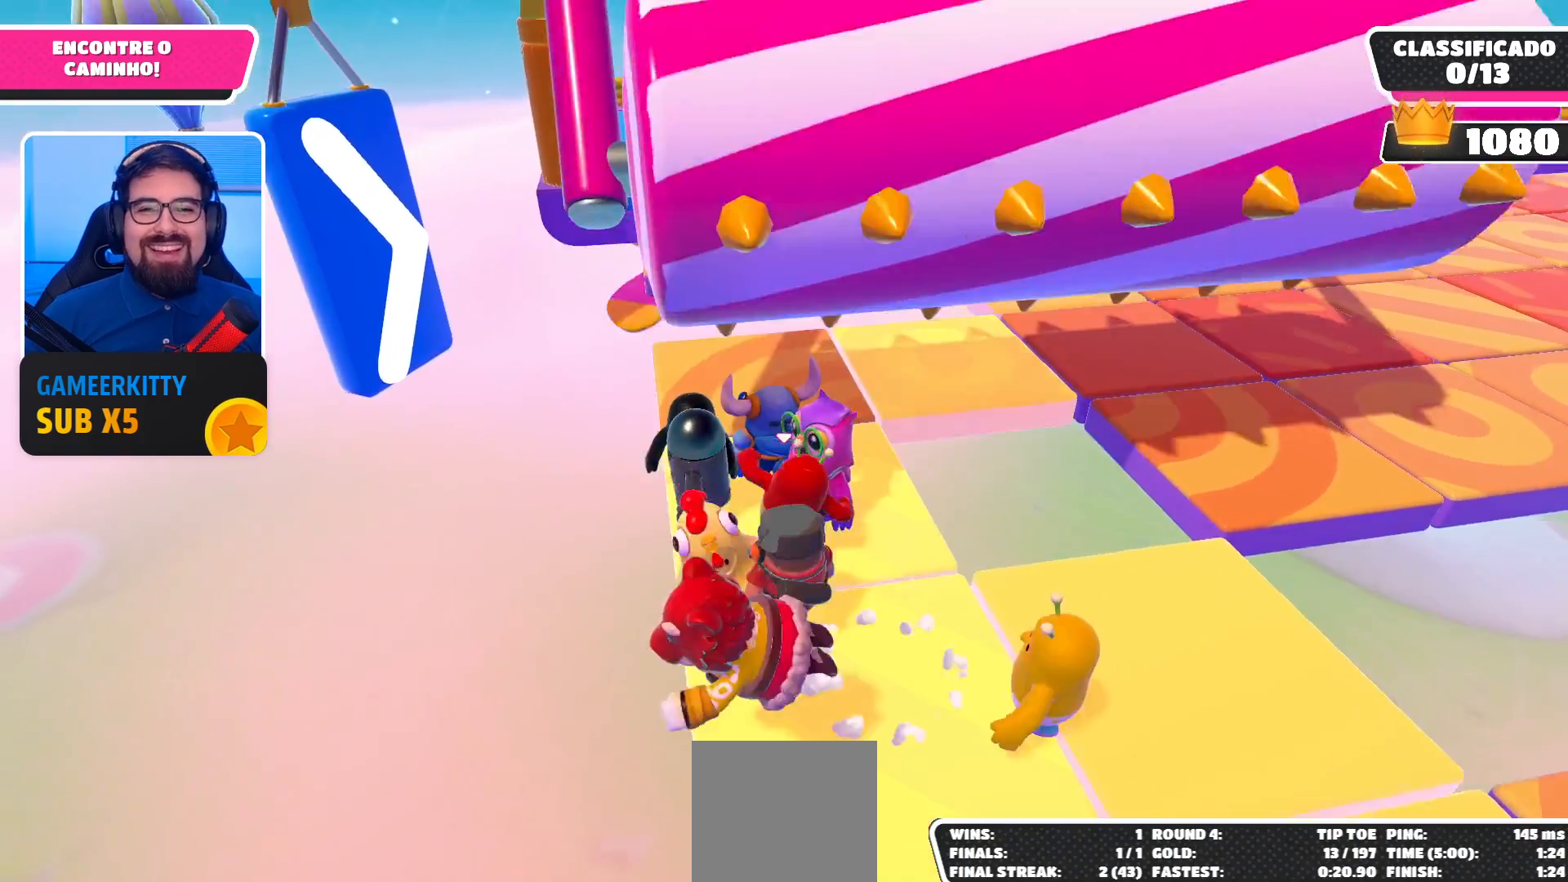
{"buttons": [], "left_stick": "down-right", "right_stick": "center", "events": [[67, "left_stick", "center"], [233, "left_stick", "left"], [367, "left_stick", "down-right"]]}
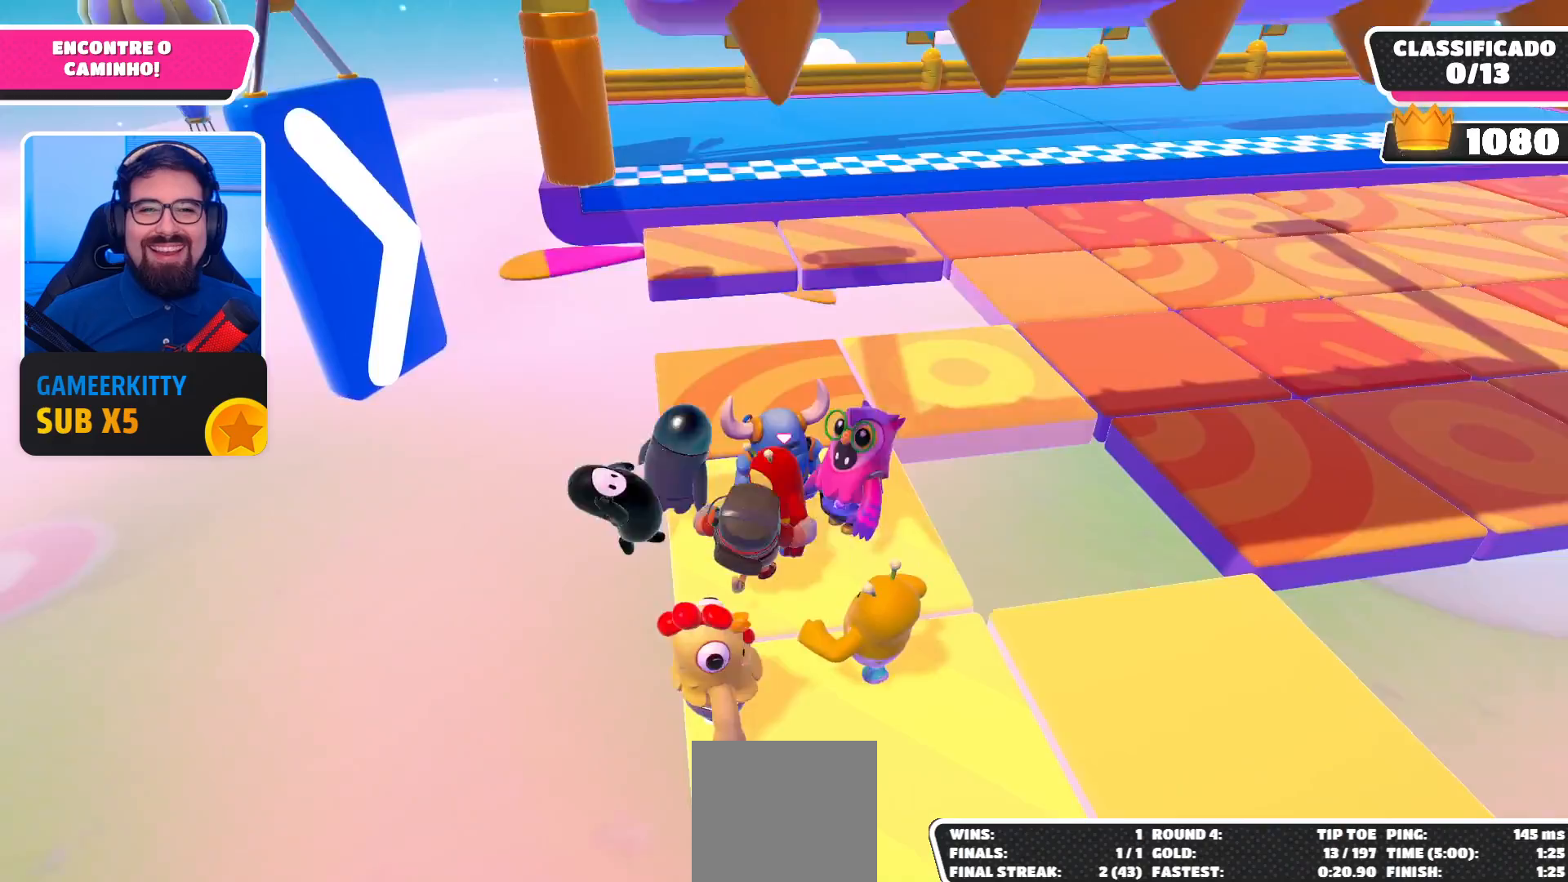
{"buttons": [], "left_stick": "center", "right_stick": "center", "events": [[67, "left_stick", "center"], [300, "left_stick", "down"], [500, "left_stick", "center"]]}
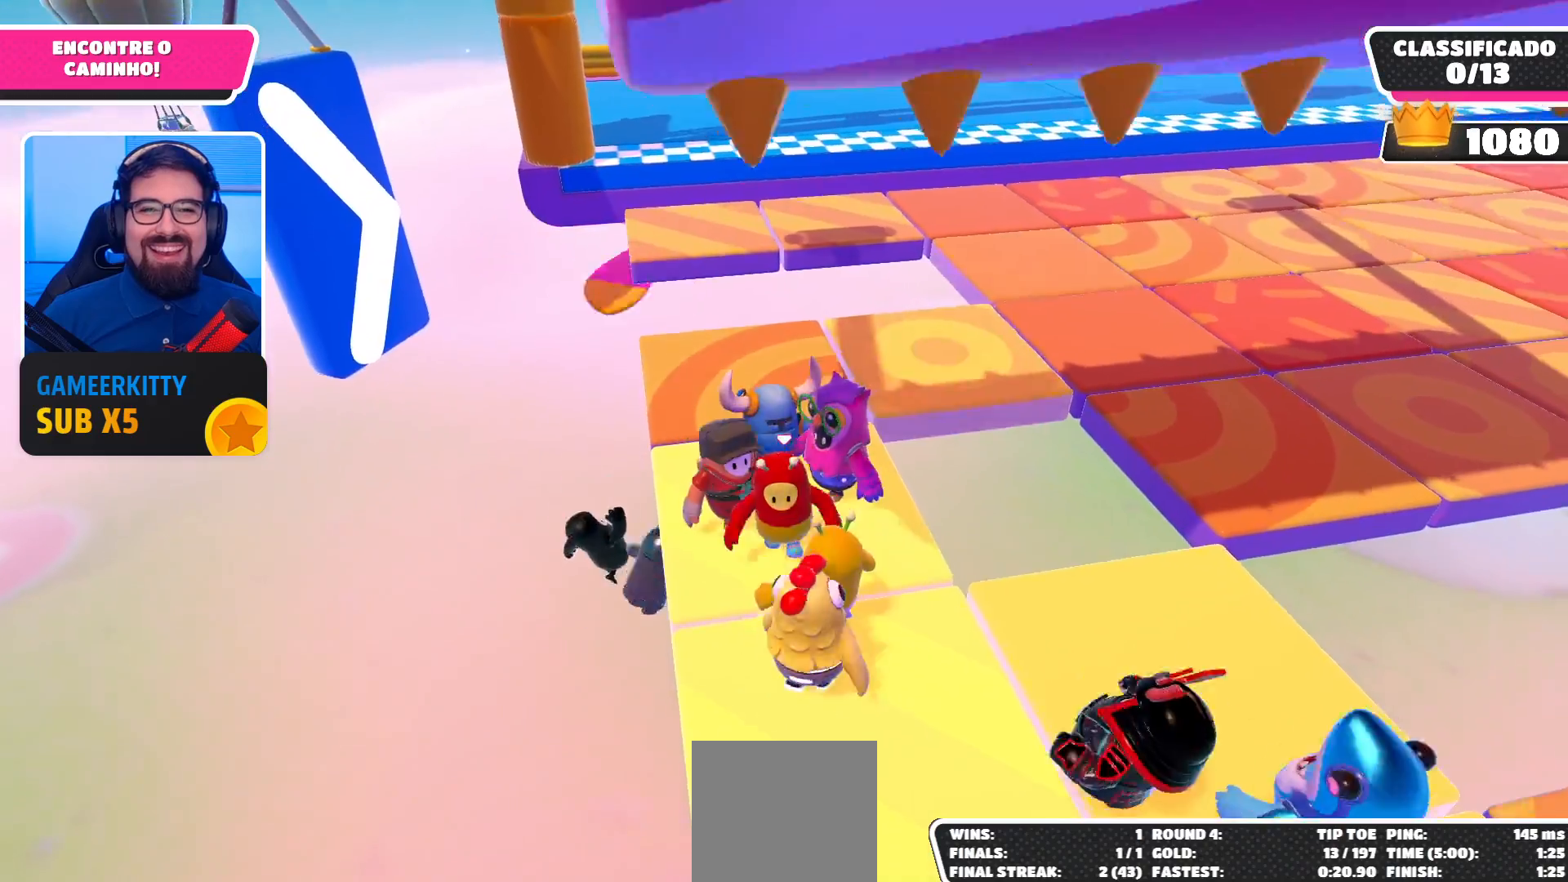
{"buttons": [], "left_stick": "up-right", "right_stick": "center", "events": [[200, "left_stick", "up"], [367, "left_stick", "up-right"]]}
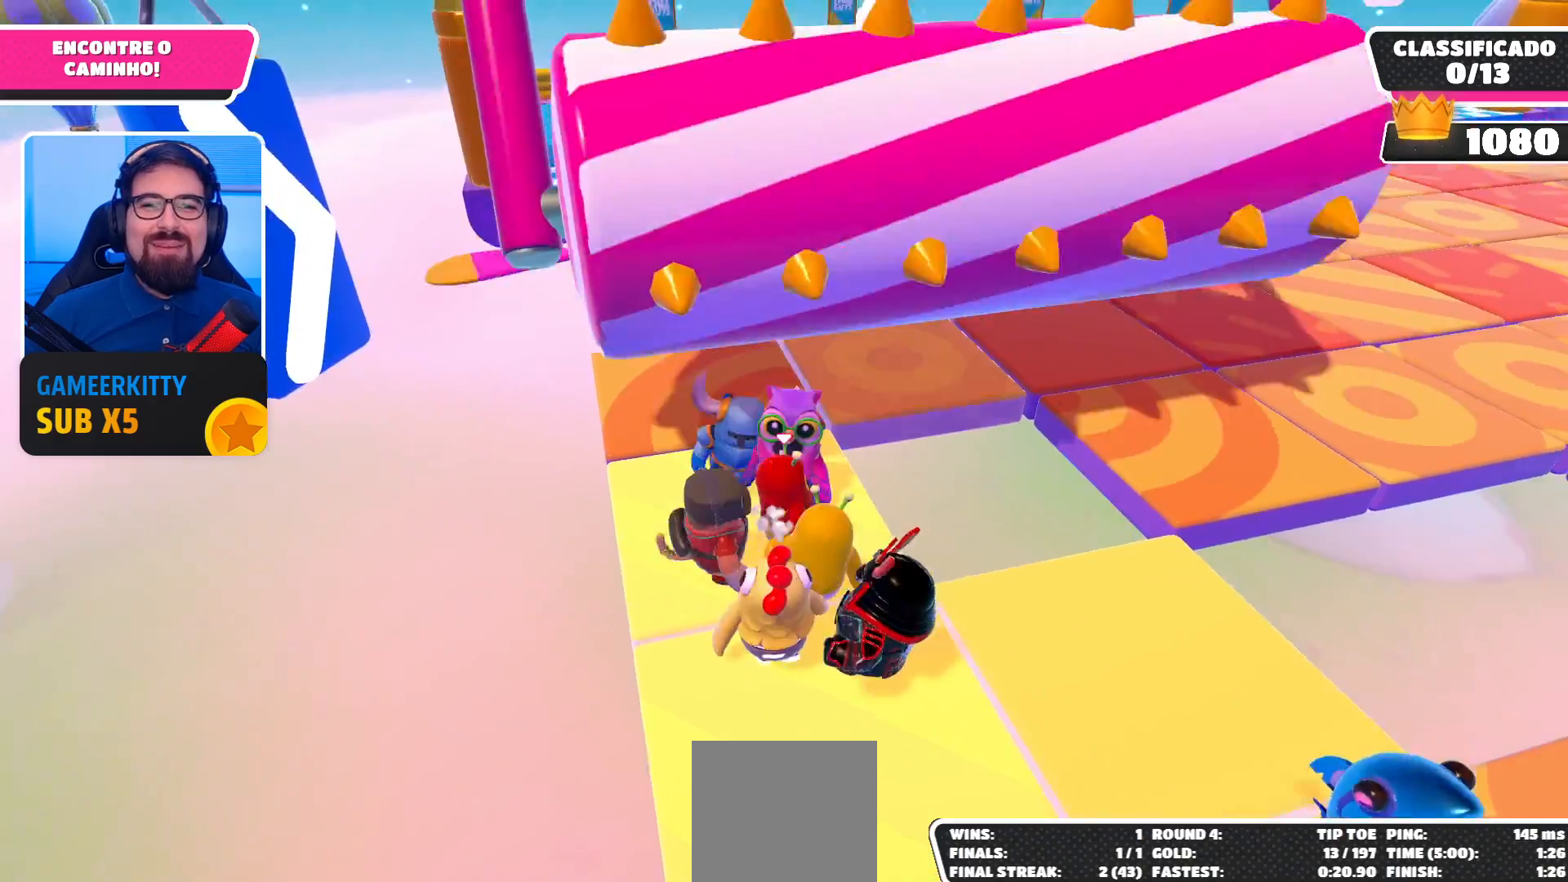
{"buttons": ["A"], "left_stick": "up", "right_stick": "center", "events": [[233, "left_stick", "up"], [267, "A", "down"]]}
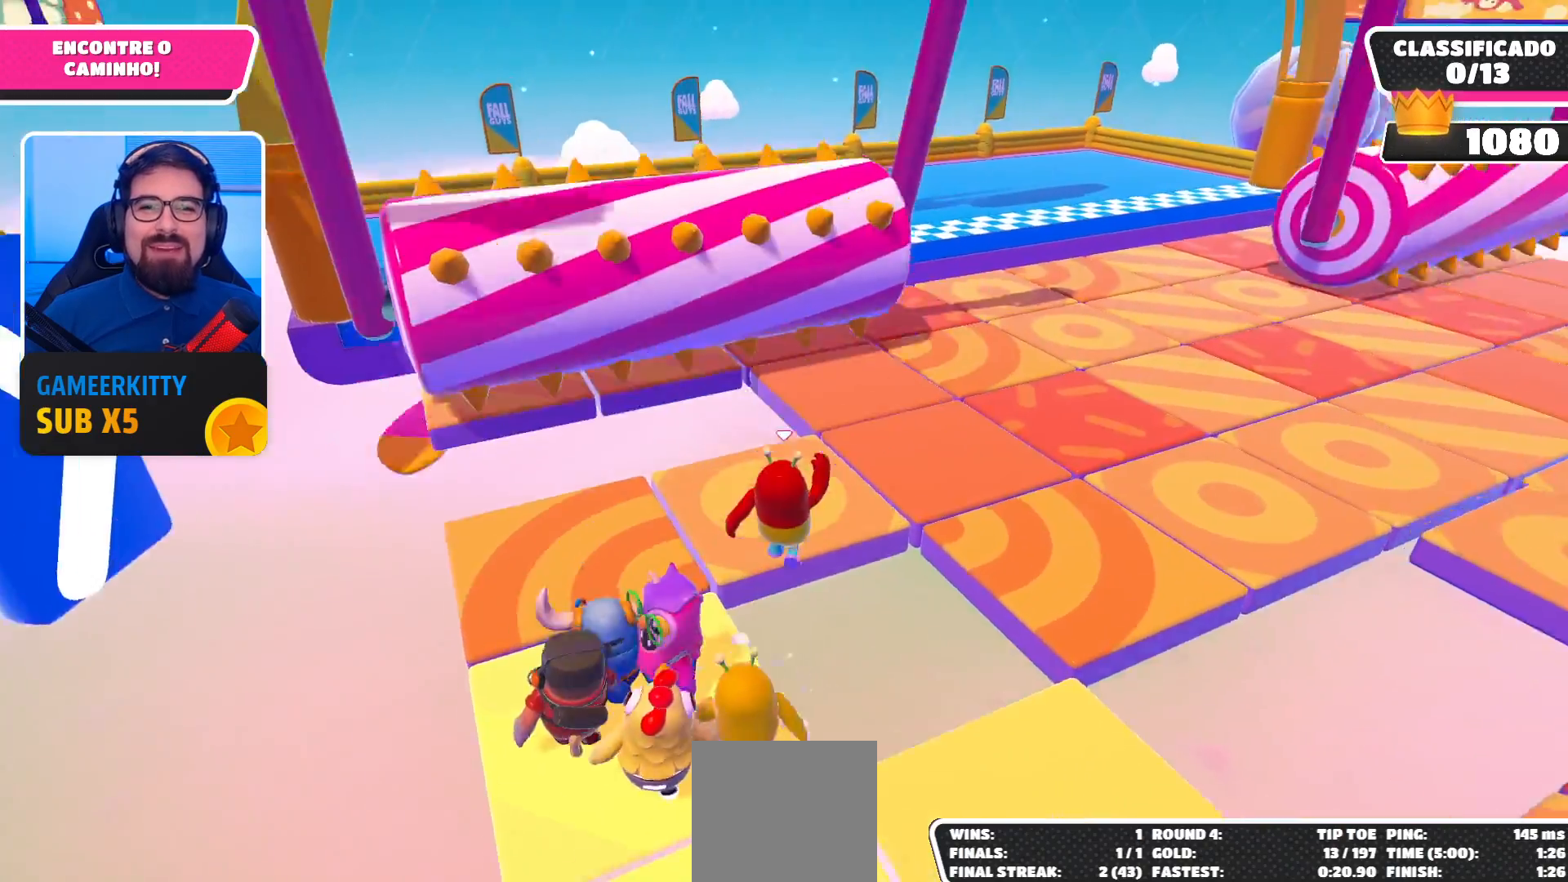
{"buttons": [], "left_stick": "up-right", "right_stick": "center", "events": [[133, "A", "up"], [267, "left_stick", "up-right"]]}
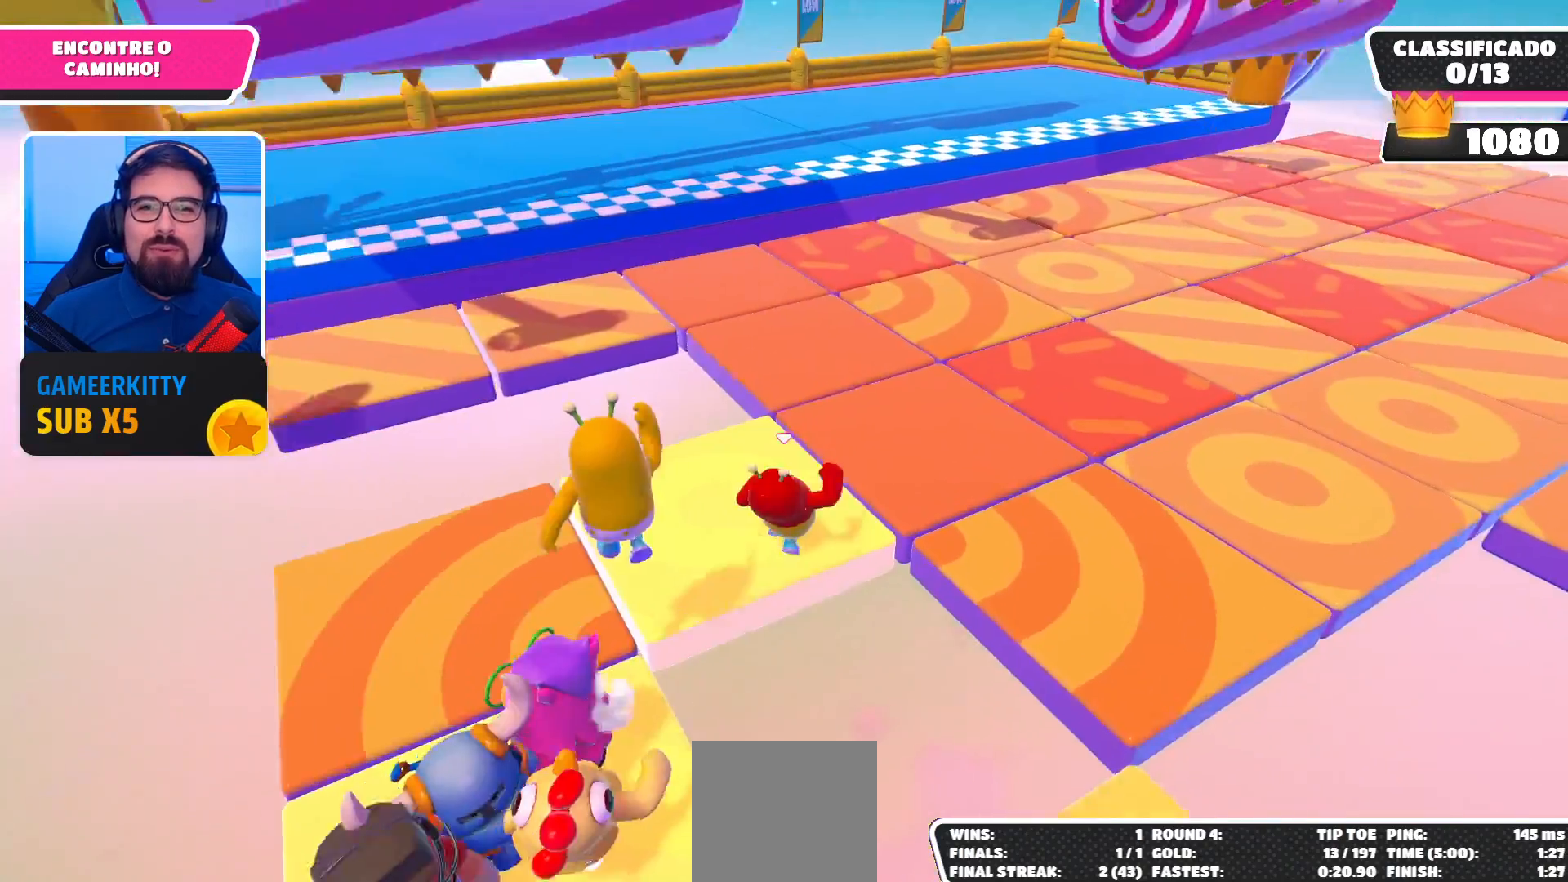
{"buttons": ["A"], "left_stick": "up-left", "right_stick": "center", "events": [[33, "left_stick", "center"], [200, "left_stick", "up"], [233, "A", "down"], [433, "left_stick", "up-left"]]}
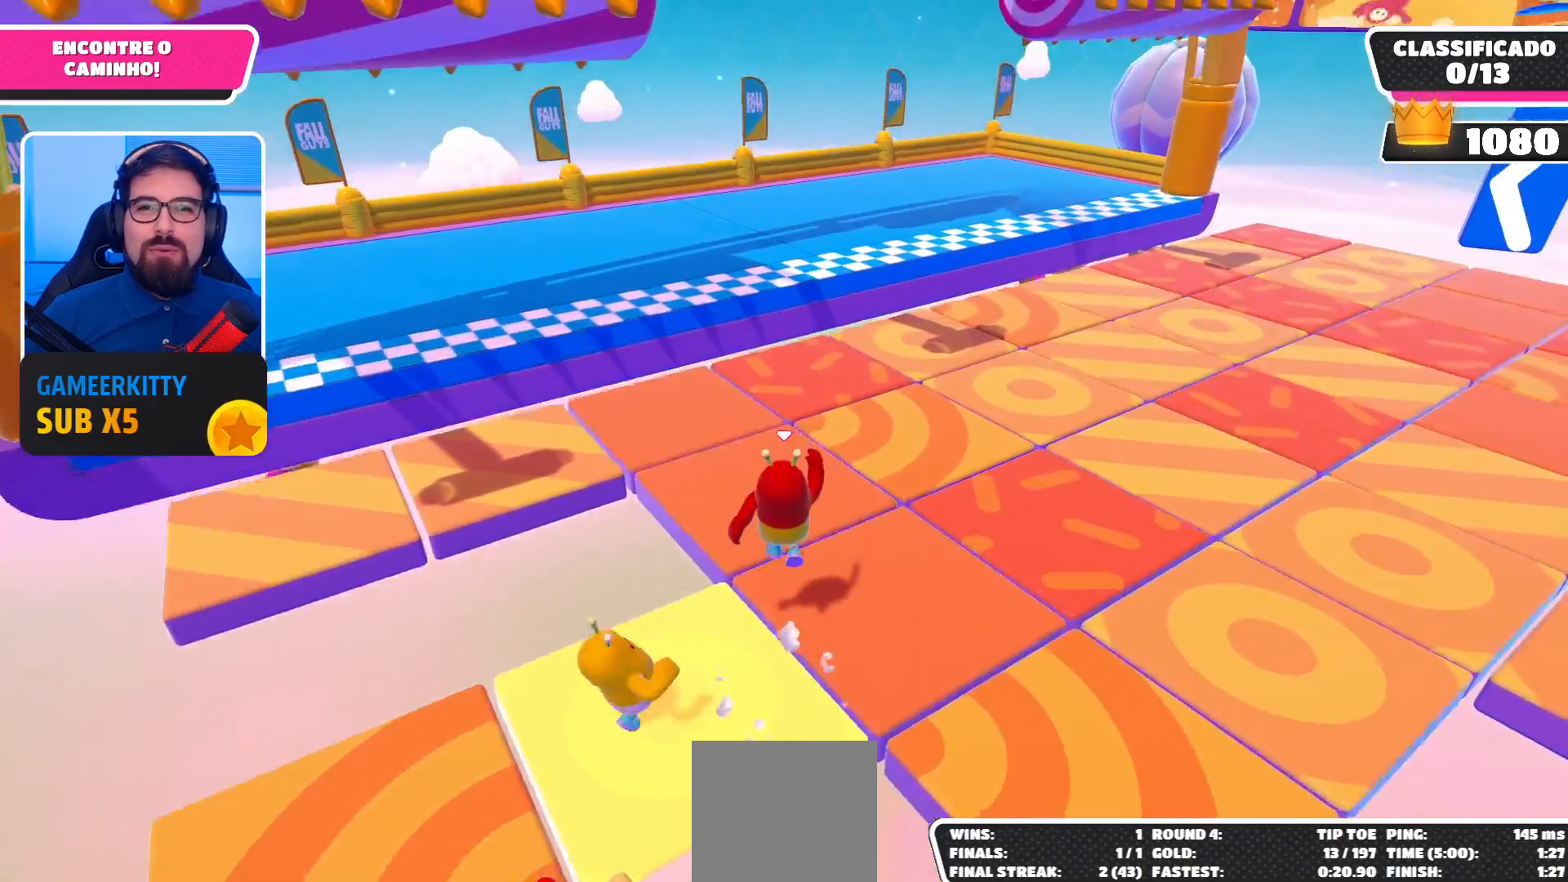
{"buttons": [], "left_stick": "up-left", "right_stick": "center", "events": [[100, "A", "up"], [200, "X", "down"], [467, "X", "up"]]}
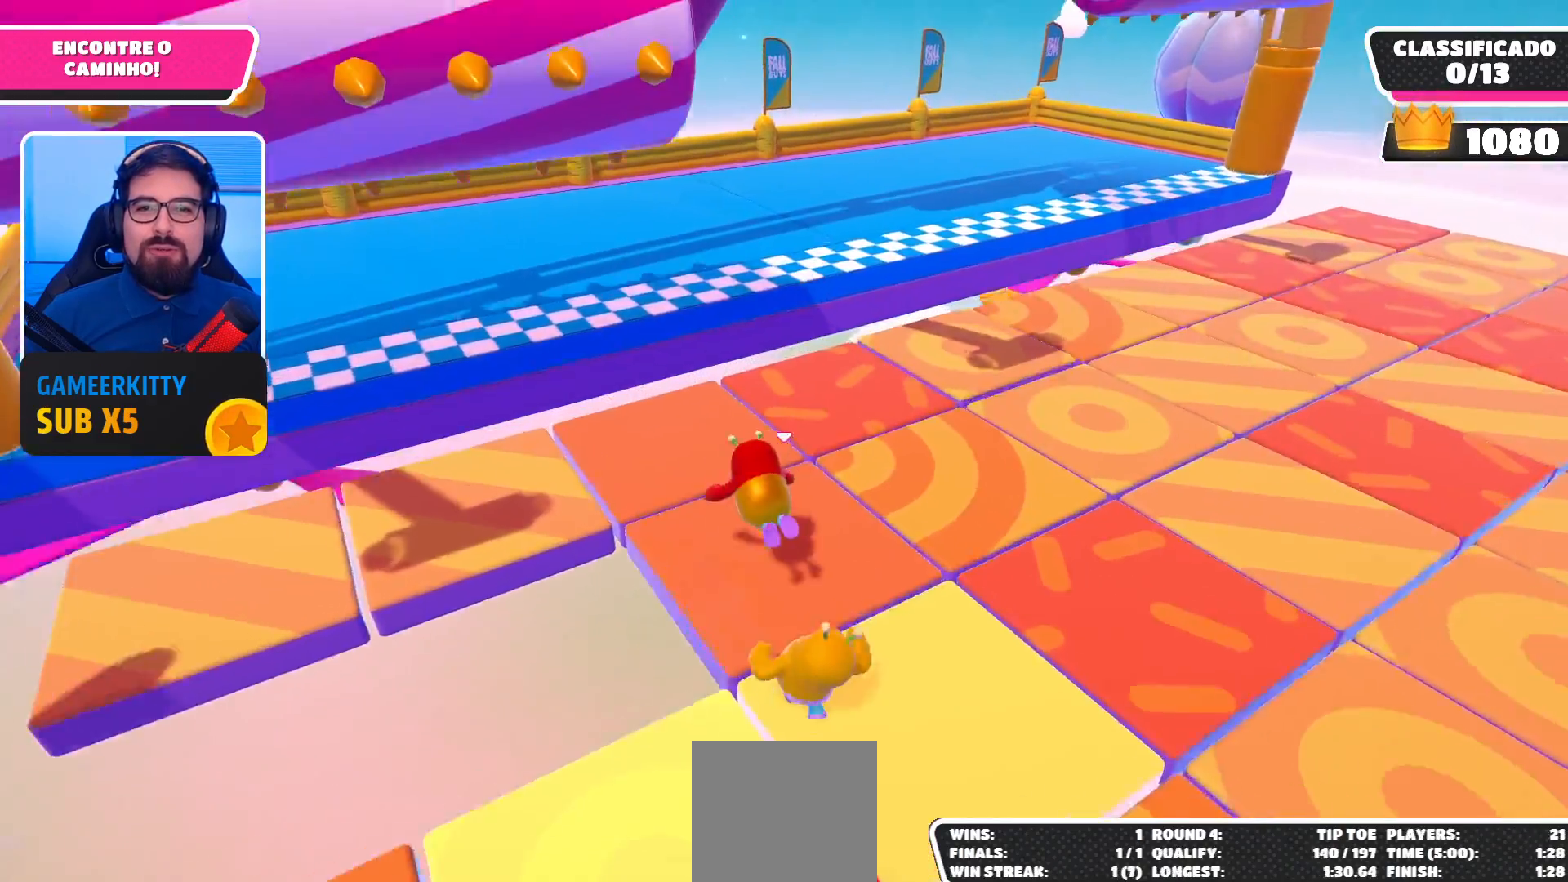
{"buttons": [], "left_stick": "up-left", "right_stick": "center", "events": []}
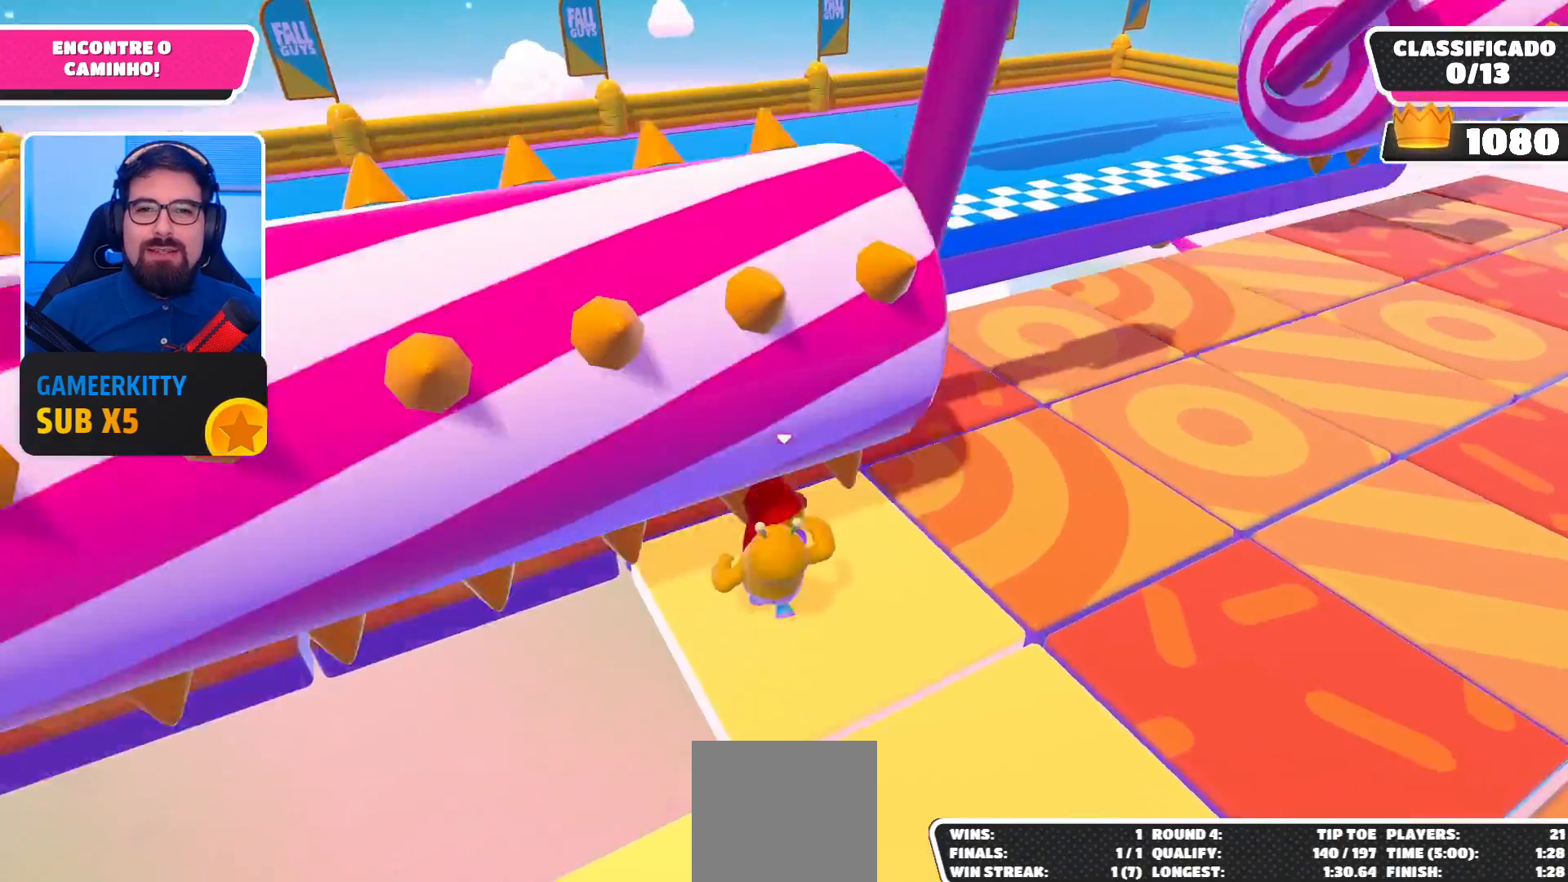
{"buttons": [], "left_stick": "left", "right_stick": "center", "events": [[367, "left_stick", "left"]]}
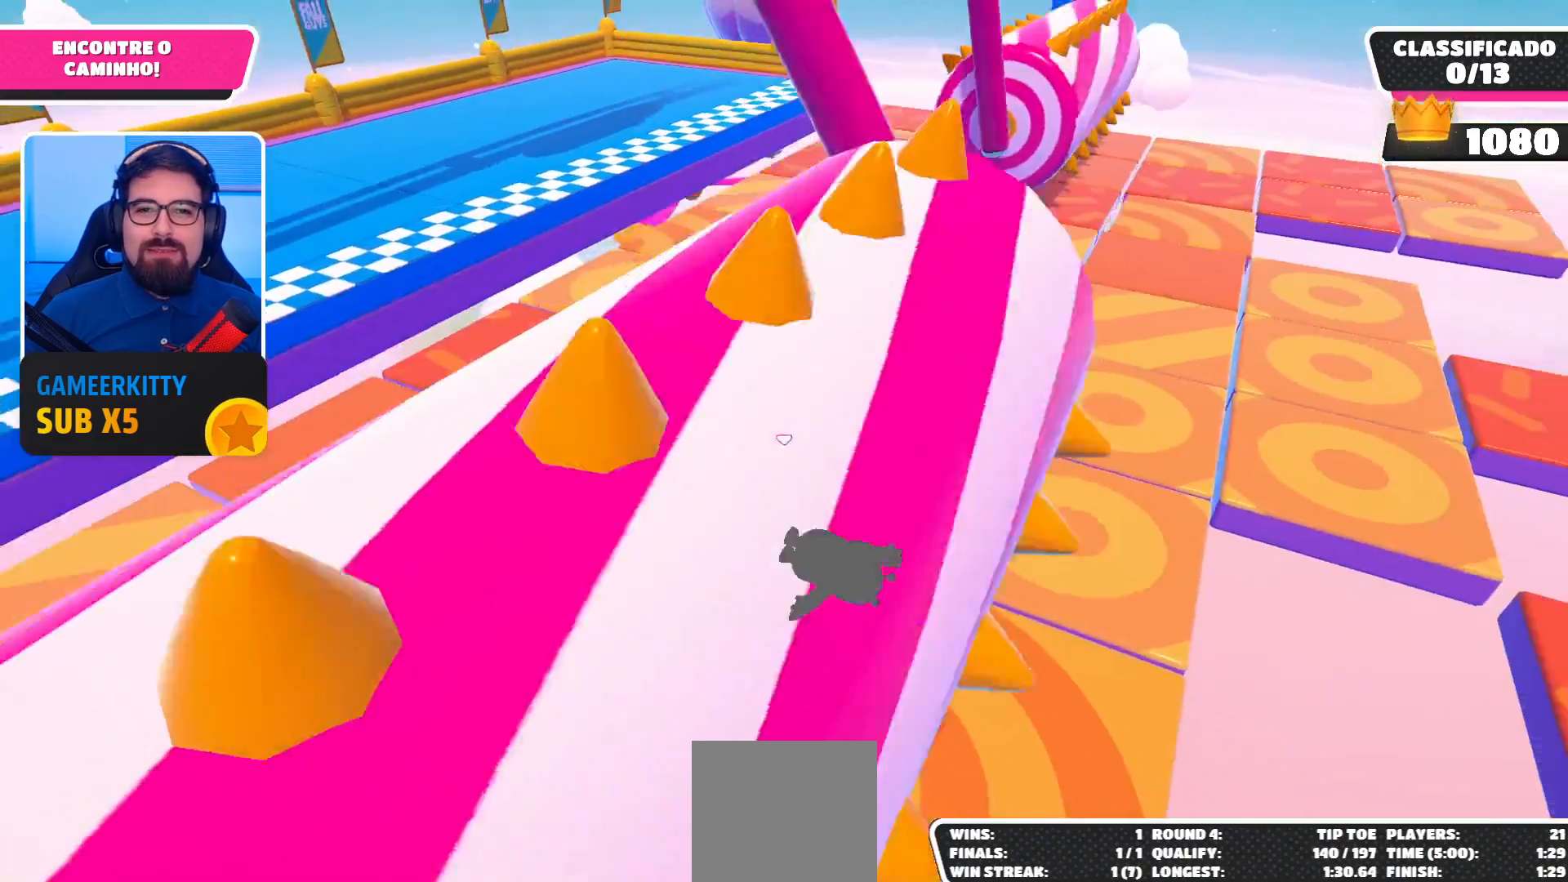
{"buttons": [], "left_stick": "left", "right_stick": "left", "events": [[400, "right_stick", "left"]]}
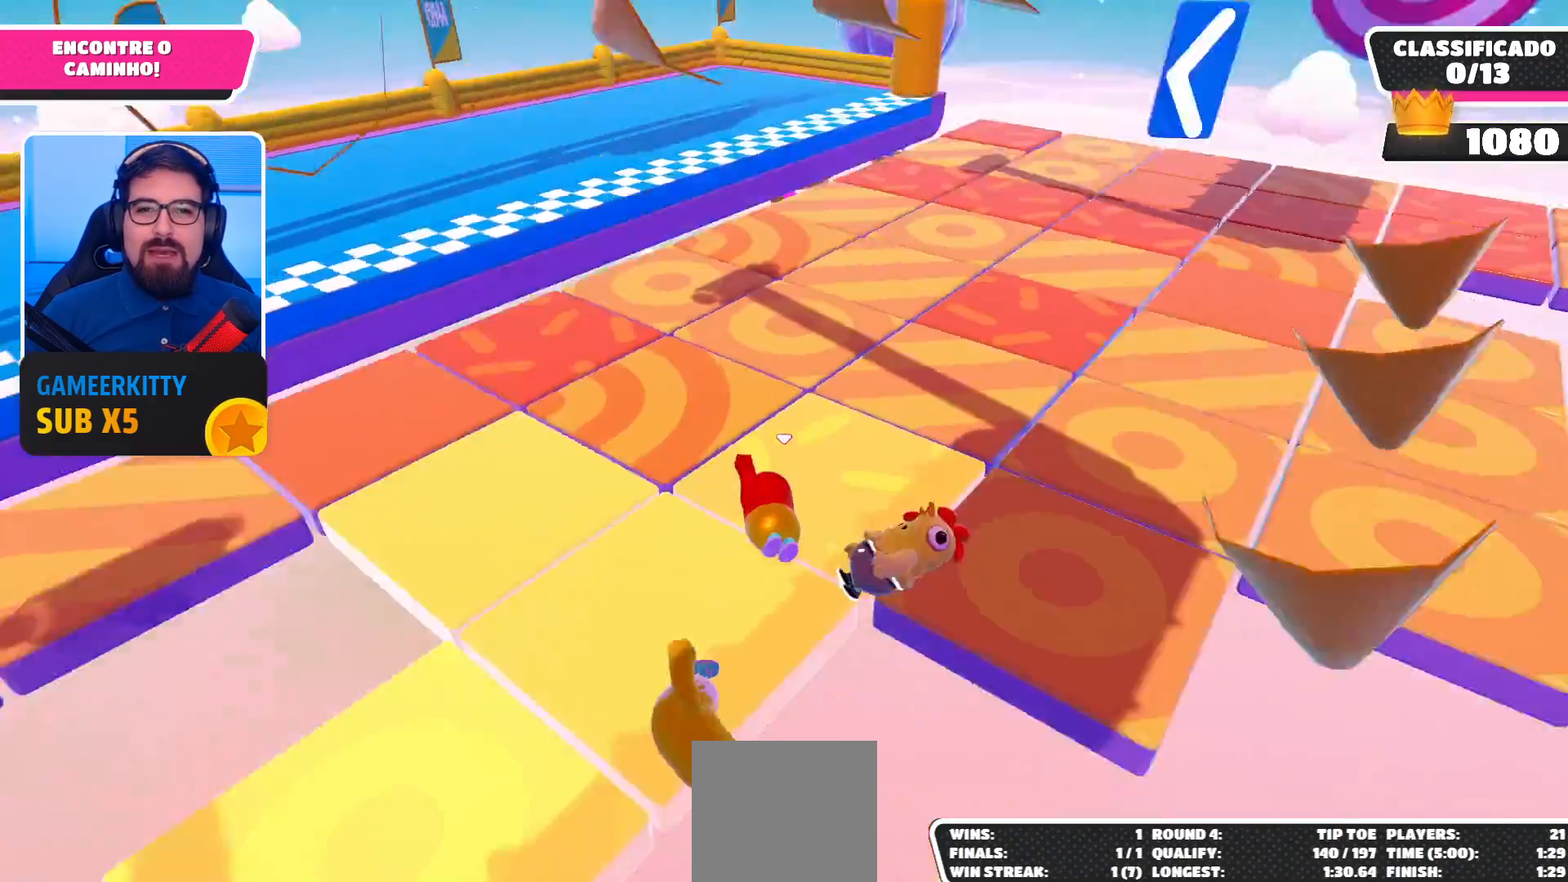
{"buttons": [], "left_stick": "up-left", "right_stick": "center", "events": [[133, "right_stick", "center"], [167, "left_stick", "up-left"]]}
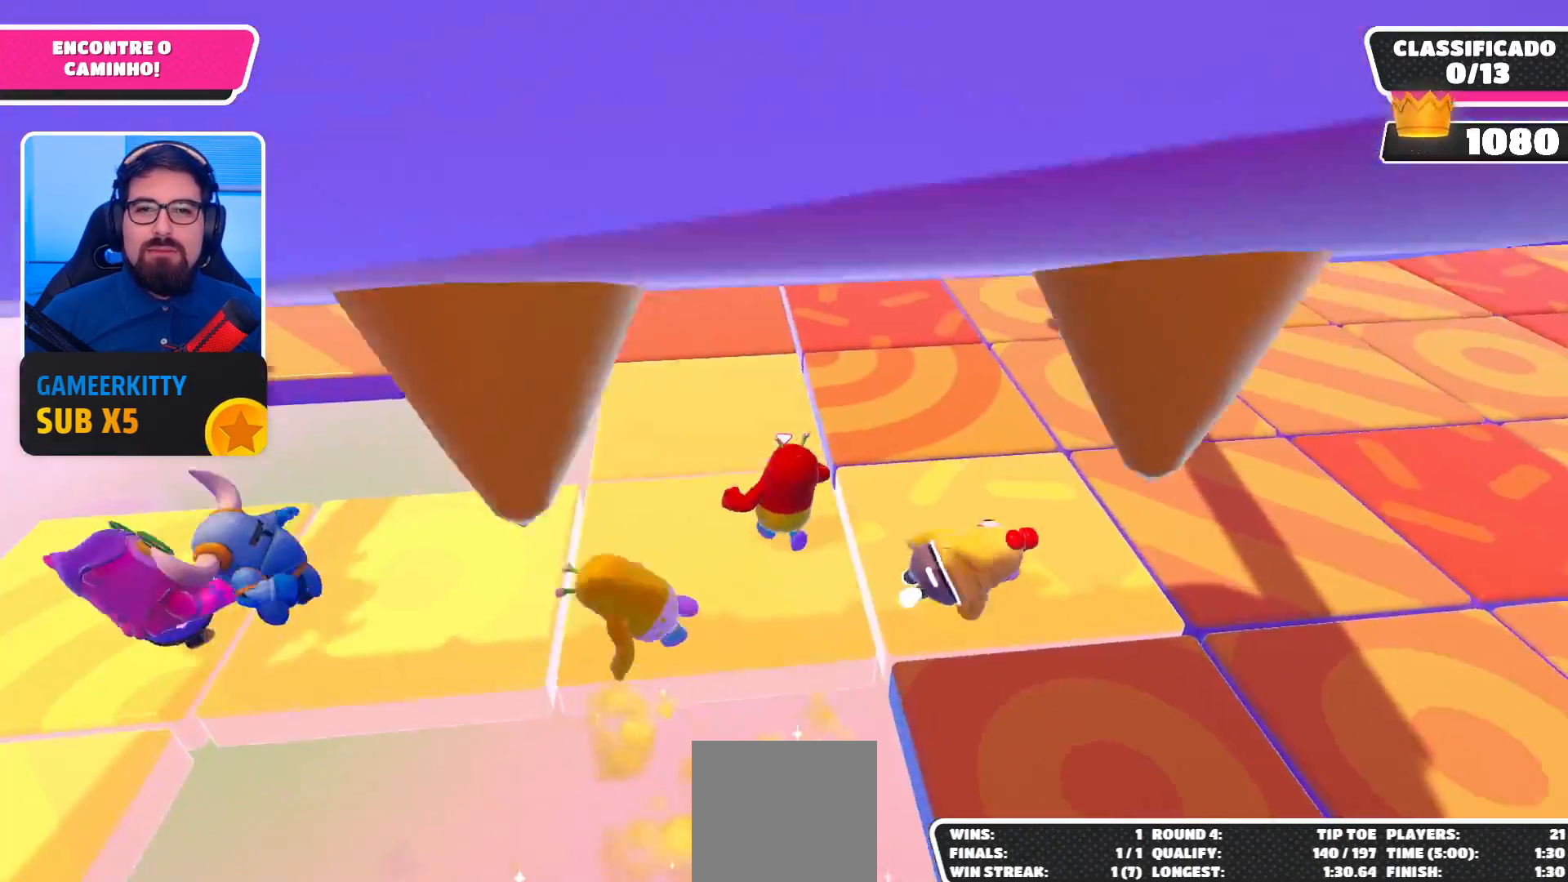
{"buttons": [], "left_stick": "up", "right_stick": "center", "events": [[33, "right_stick", "down"], [67, "left_stick", "up"], [267, "right_stick", "center"]]}
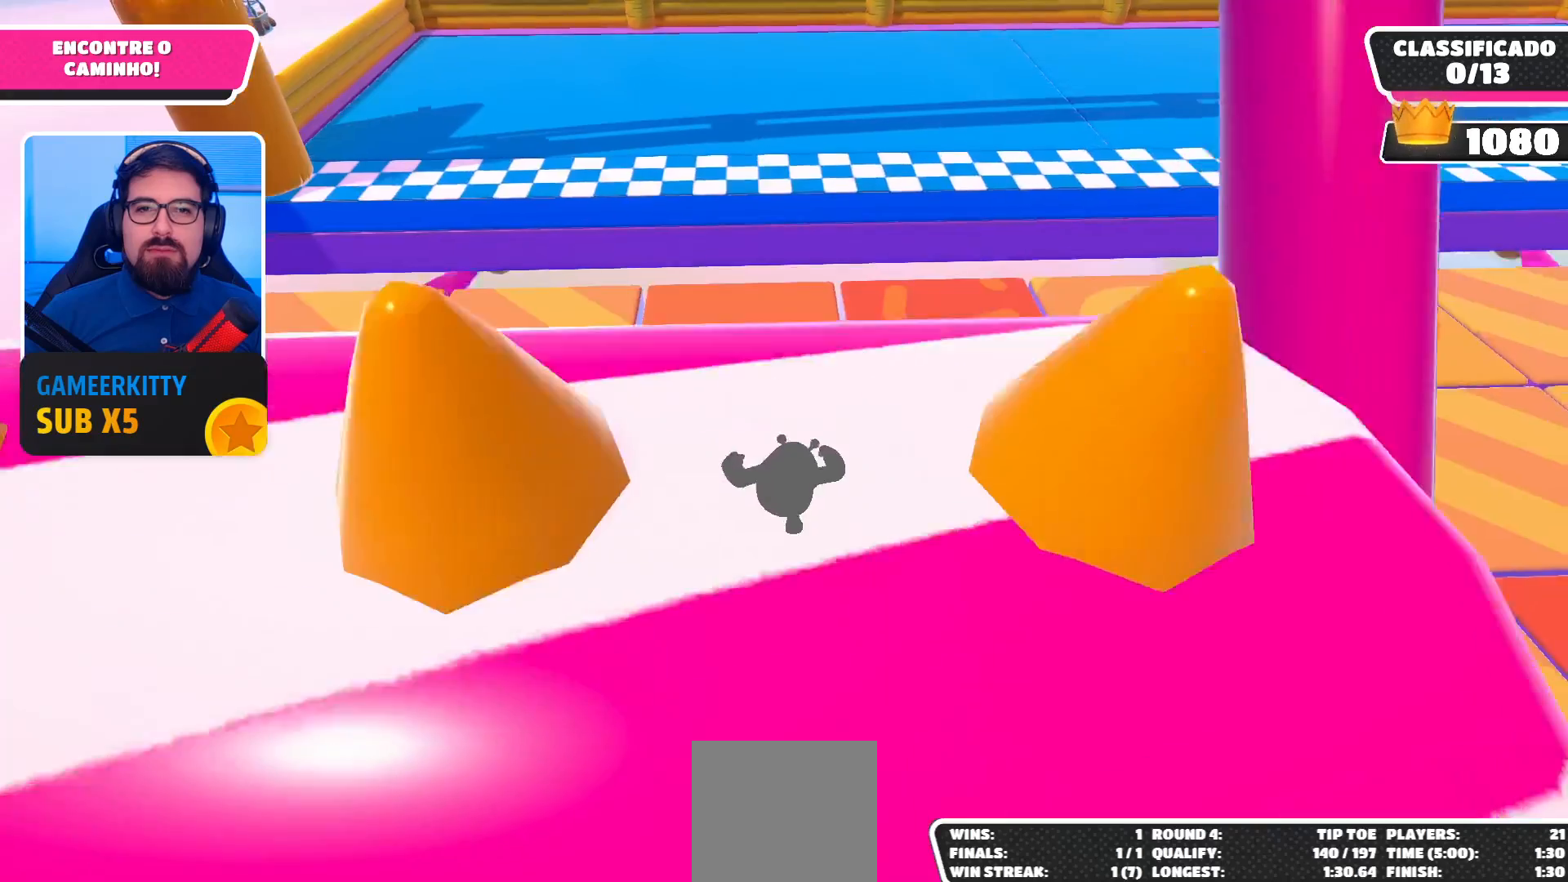
{"buttons": ["A"], "left_stick": "up", "right_stick": "center", "events": [[500, "A", "down"]]}
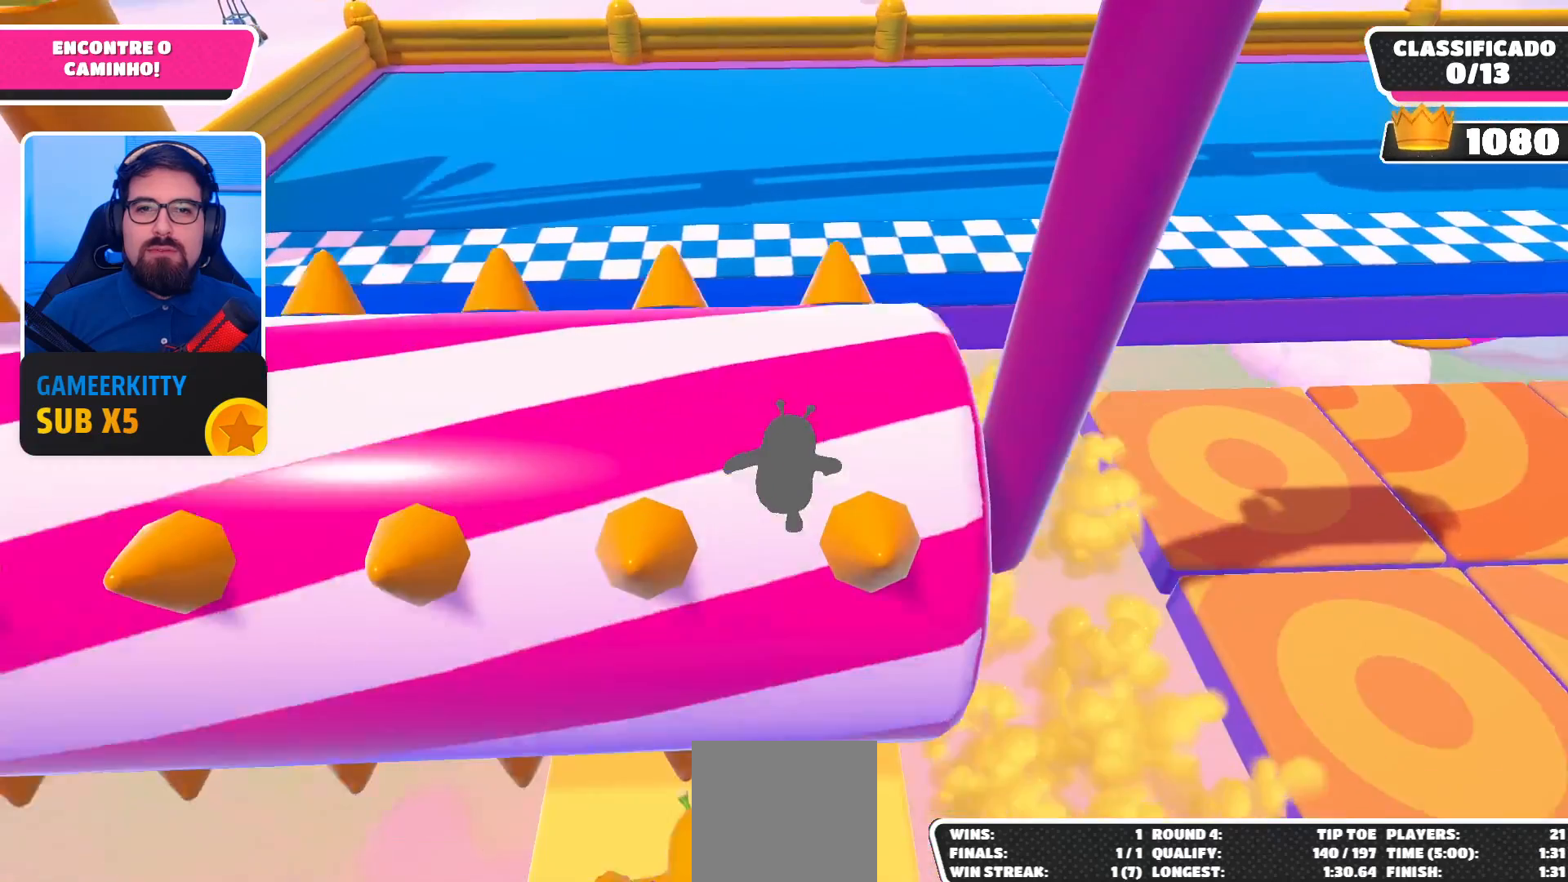
{"buttons": [], "left_stick": "up", "right_stick": "center", "events": [[267, "A", "up"], [300, "X", "down"], [367, "X", "up"], [433, "X", "down"], [467, "X", "up"]]}
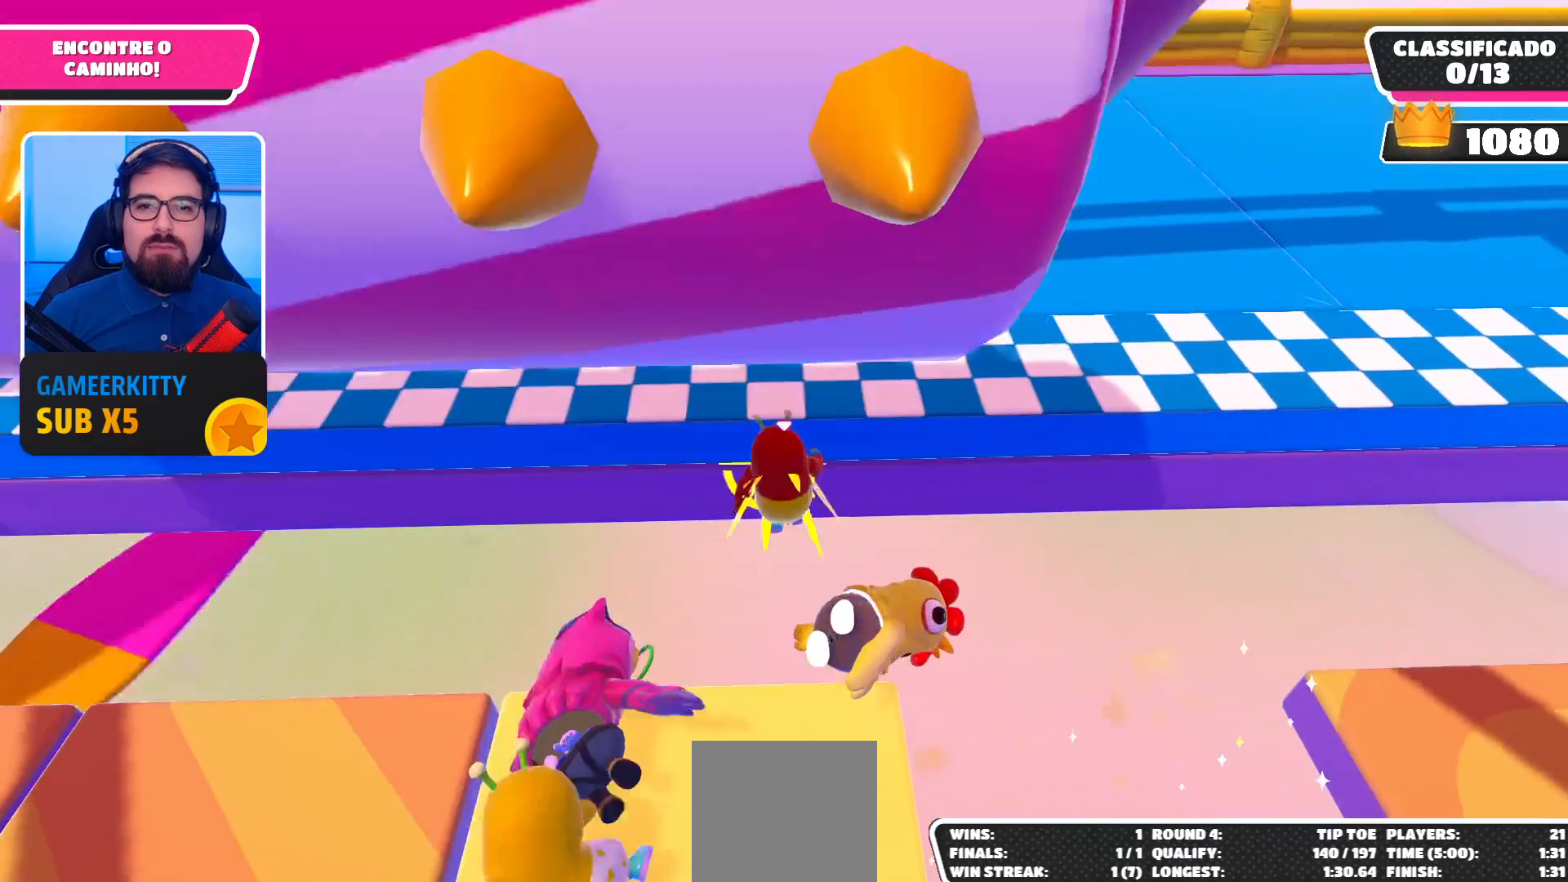
{"buttons": [], "left_stick": "up", "right_stick": "center", "events": [[33, "X", "down"], [100, "X", "up"], [133, "X", "down"], [233, "X", "up"], [267, "X", "down"], [367, "X", "up"]]}
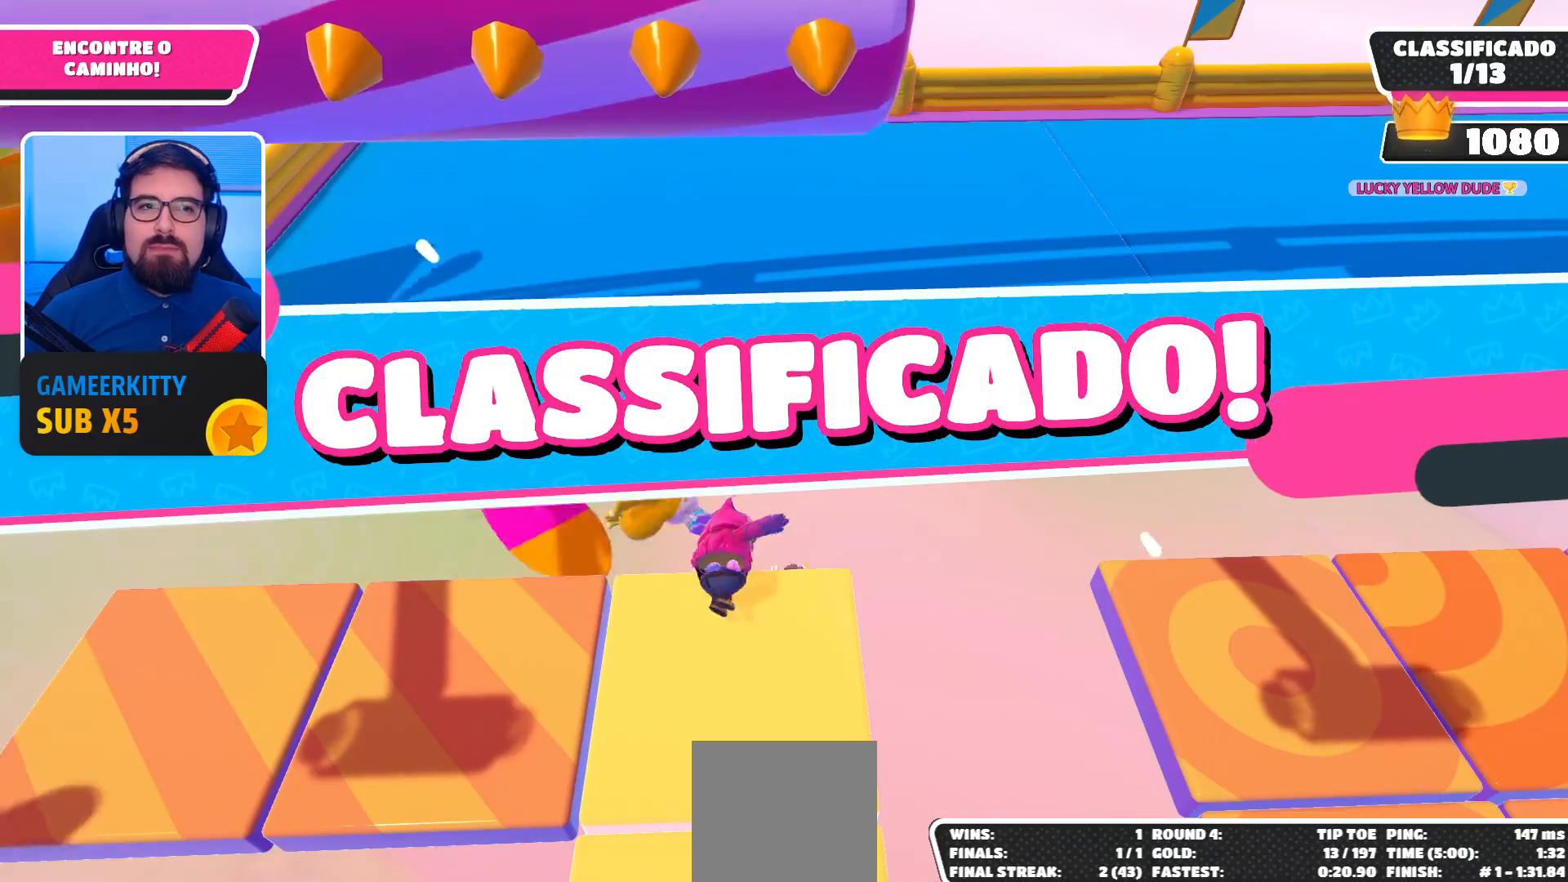
{"buttons": [], "left_stick": "center", "right_stick": "center", "events": [[33, "left_stick", "center"]]}